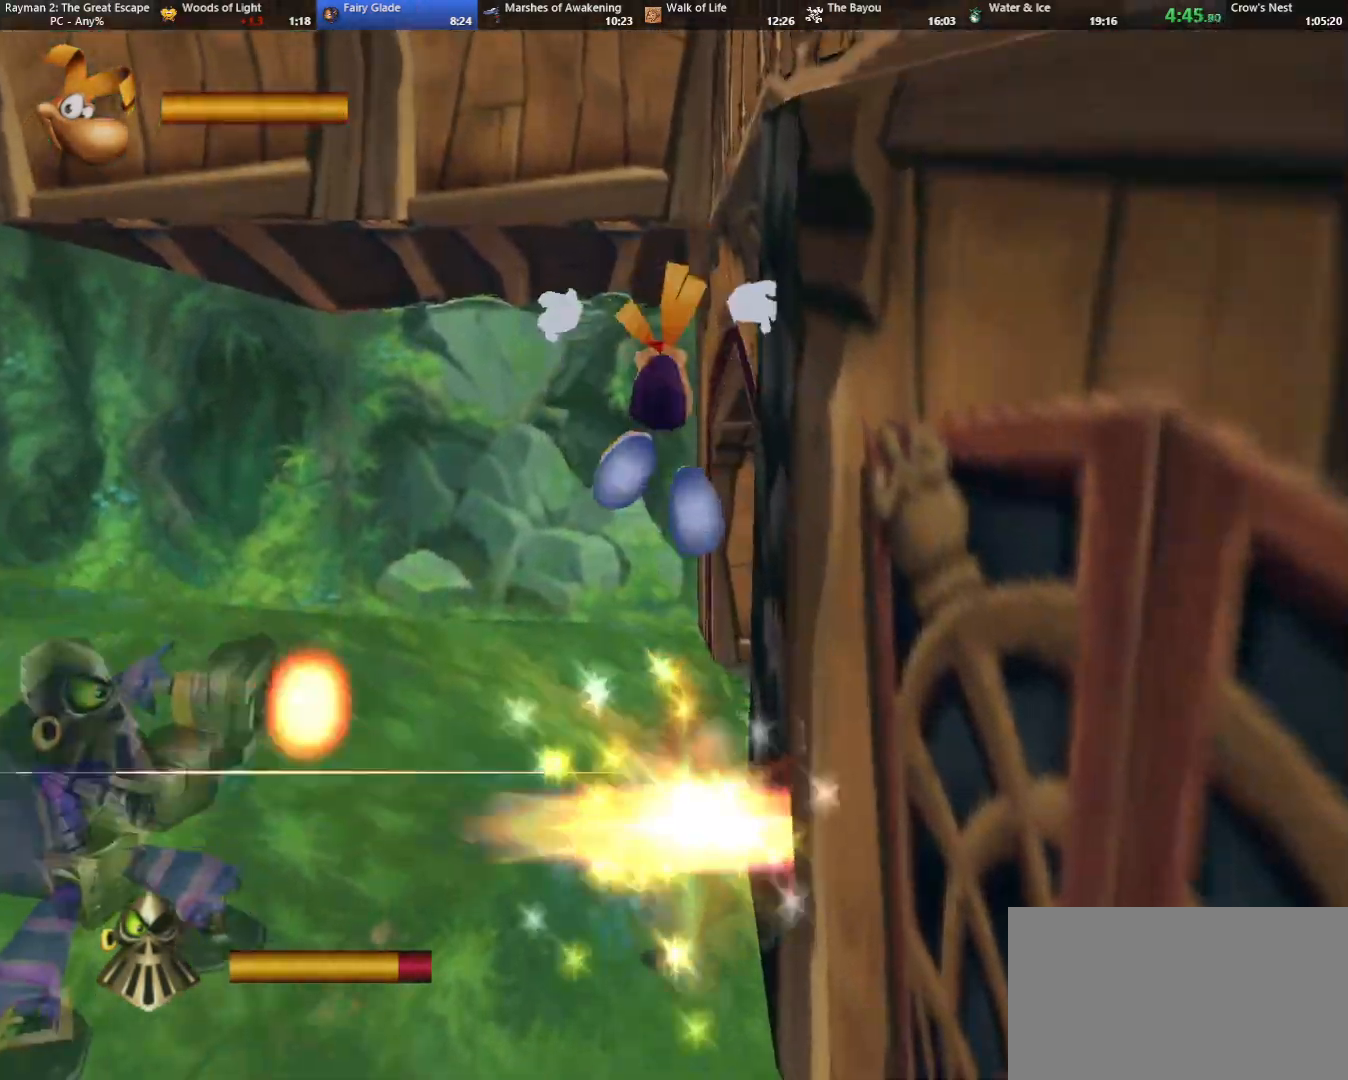
Gameplay with keyboard; each line is a JSON object with the keys held at the frame after it. "events" lists presses ("down") and releases ("up") of "cam", "camf", "caml", "camr", "dive", "down", "jump", "left", "menu", "right", "shoot", "strafe", "think" and "up" between this image and that frame as [ms after this image, input, new state], when the widget could be followed in between. No other keys are recorded. Mouse input is not recorded. Key names are as the overlay labels them; some are game actions (e.g. jump) rather than physical keys.
{"keys": ["caml", "right", "up"], "events": [[450, "caml", "down"], [500, "right", "down"]]}
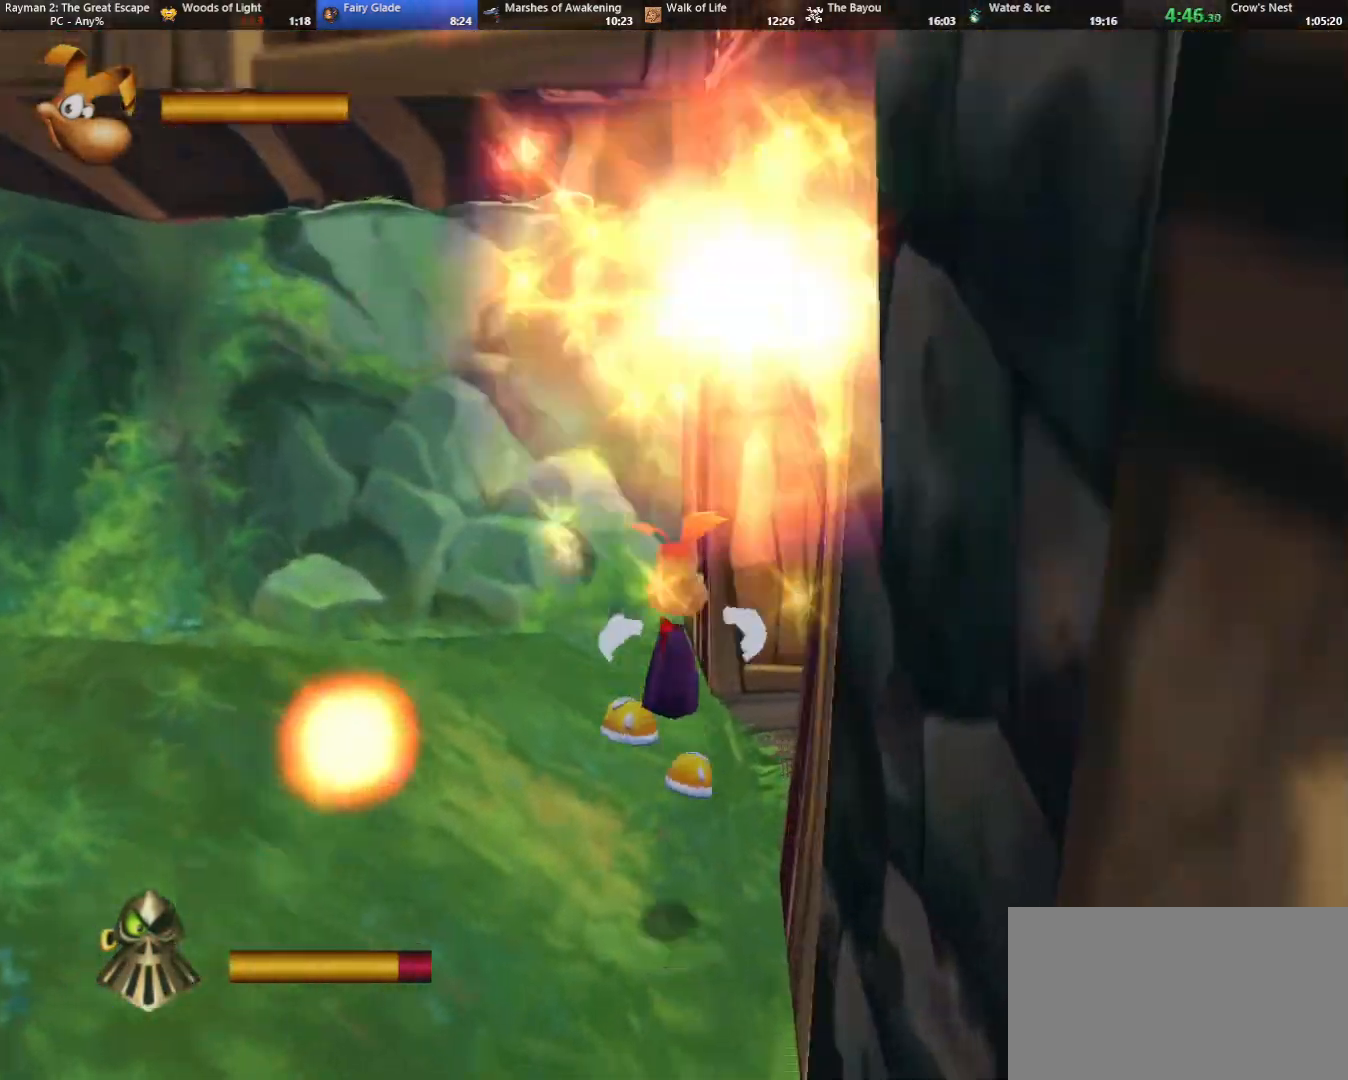
{"keys": ["up"], "events": [[317, "right", "up"], [350, "caml", "up"]]}
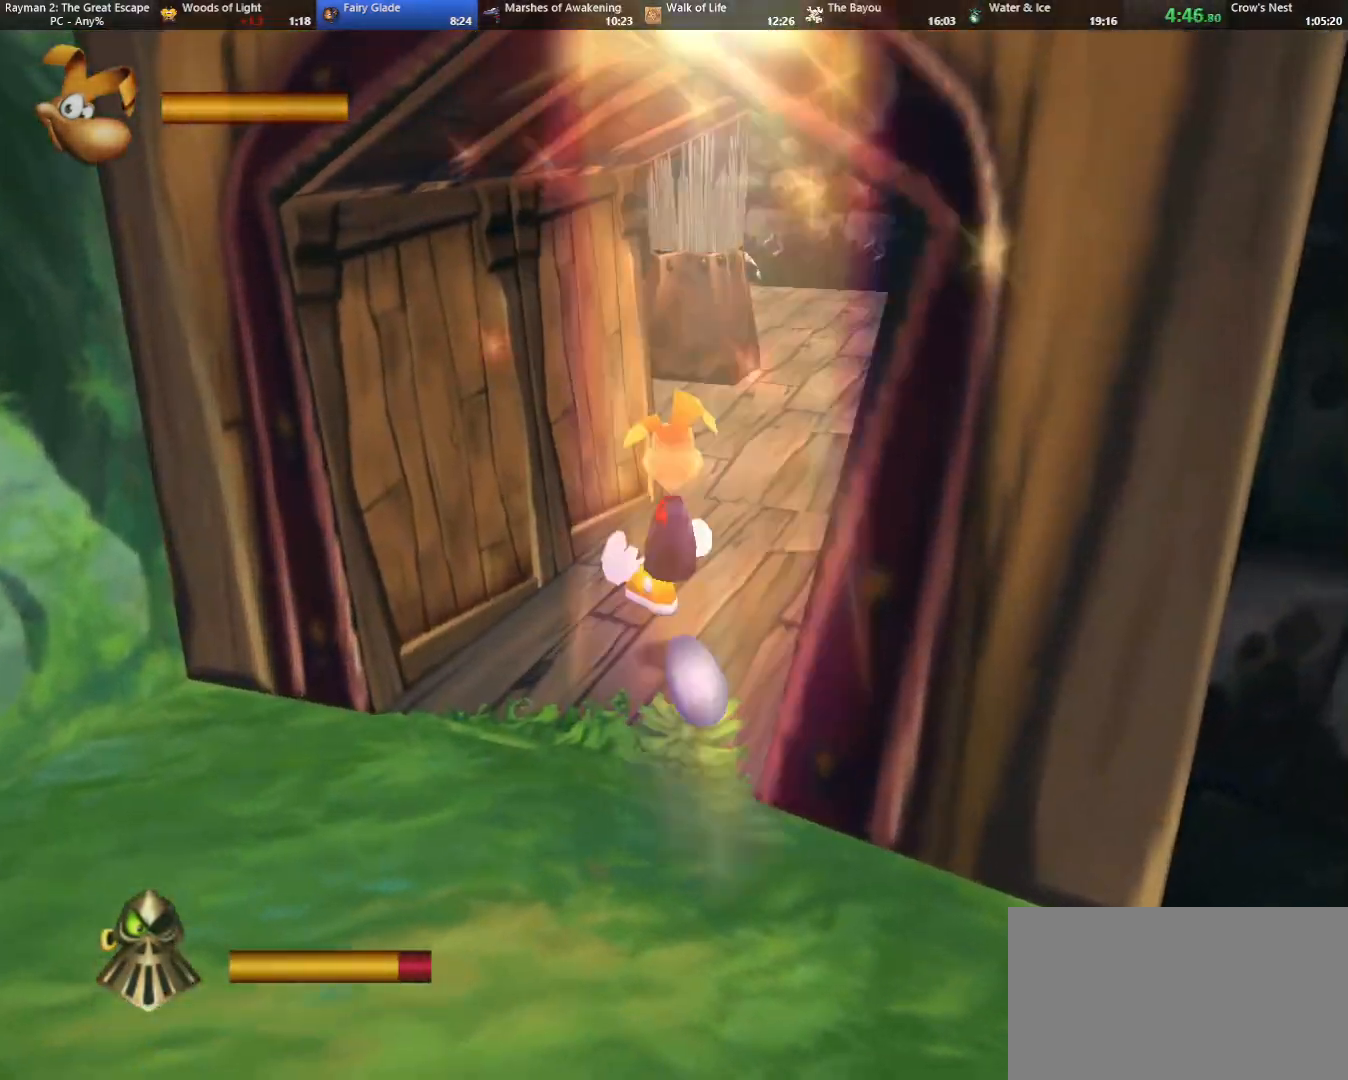
{"keys": ["up"], "events": []}
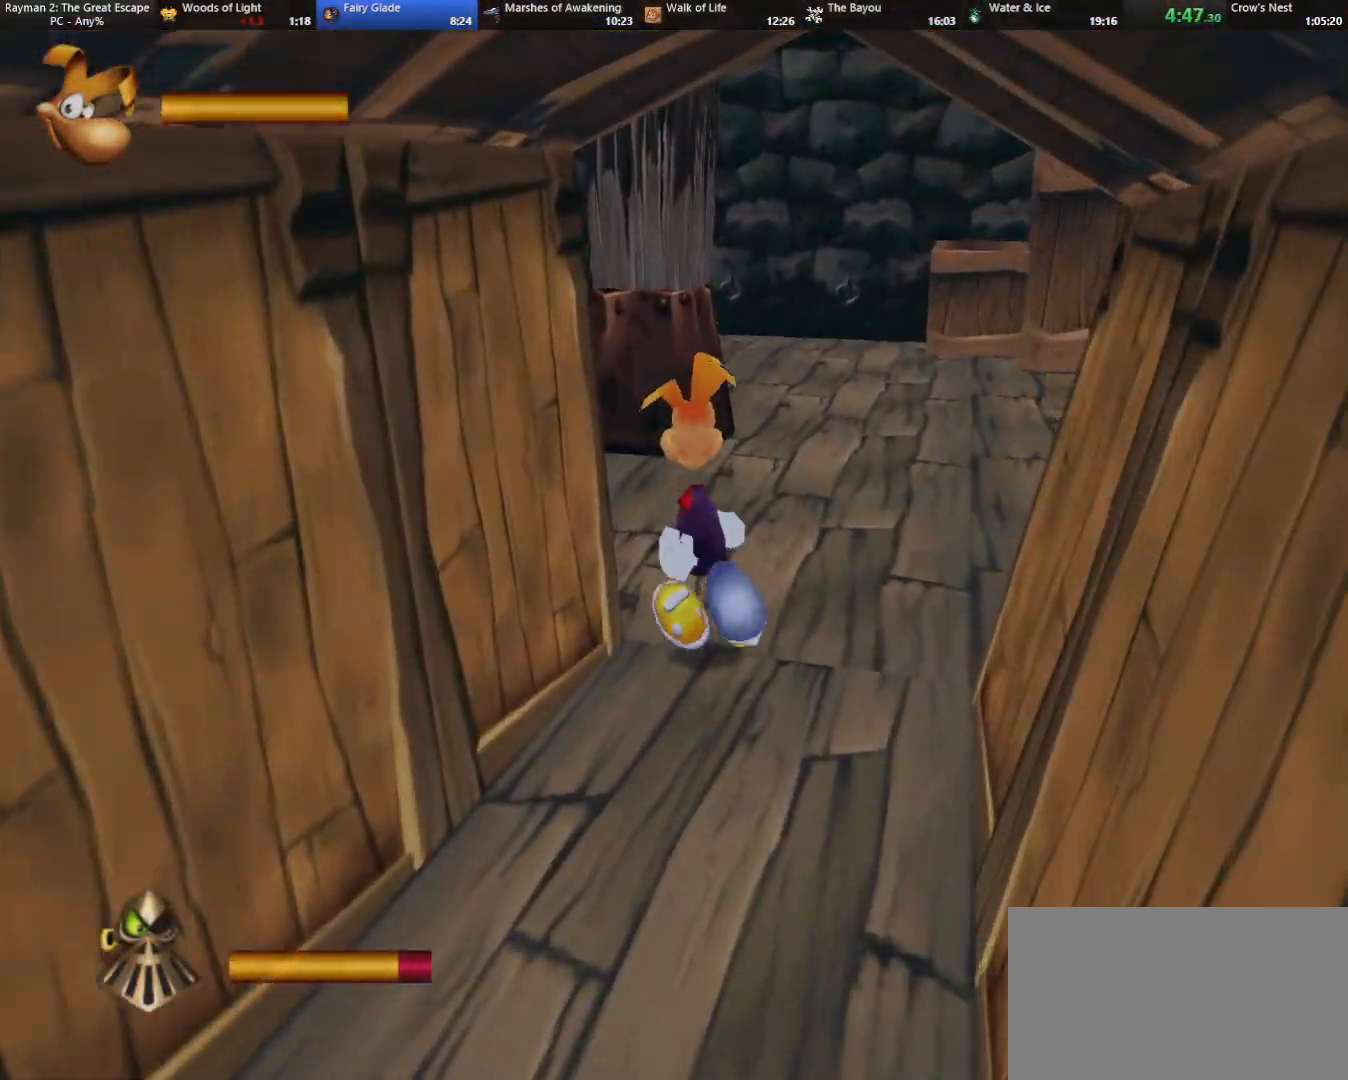
{"keys": ["left", "up"], "events": [[167, "left", "down"]]}
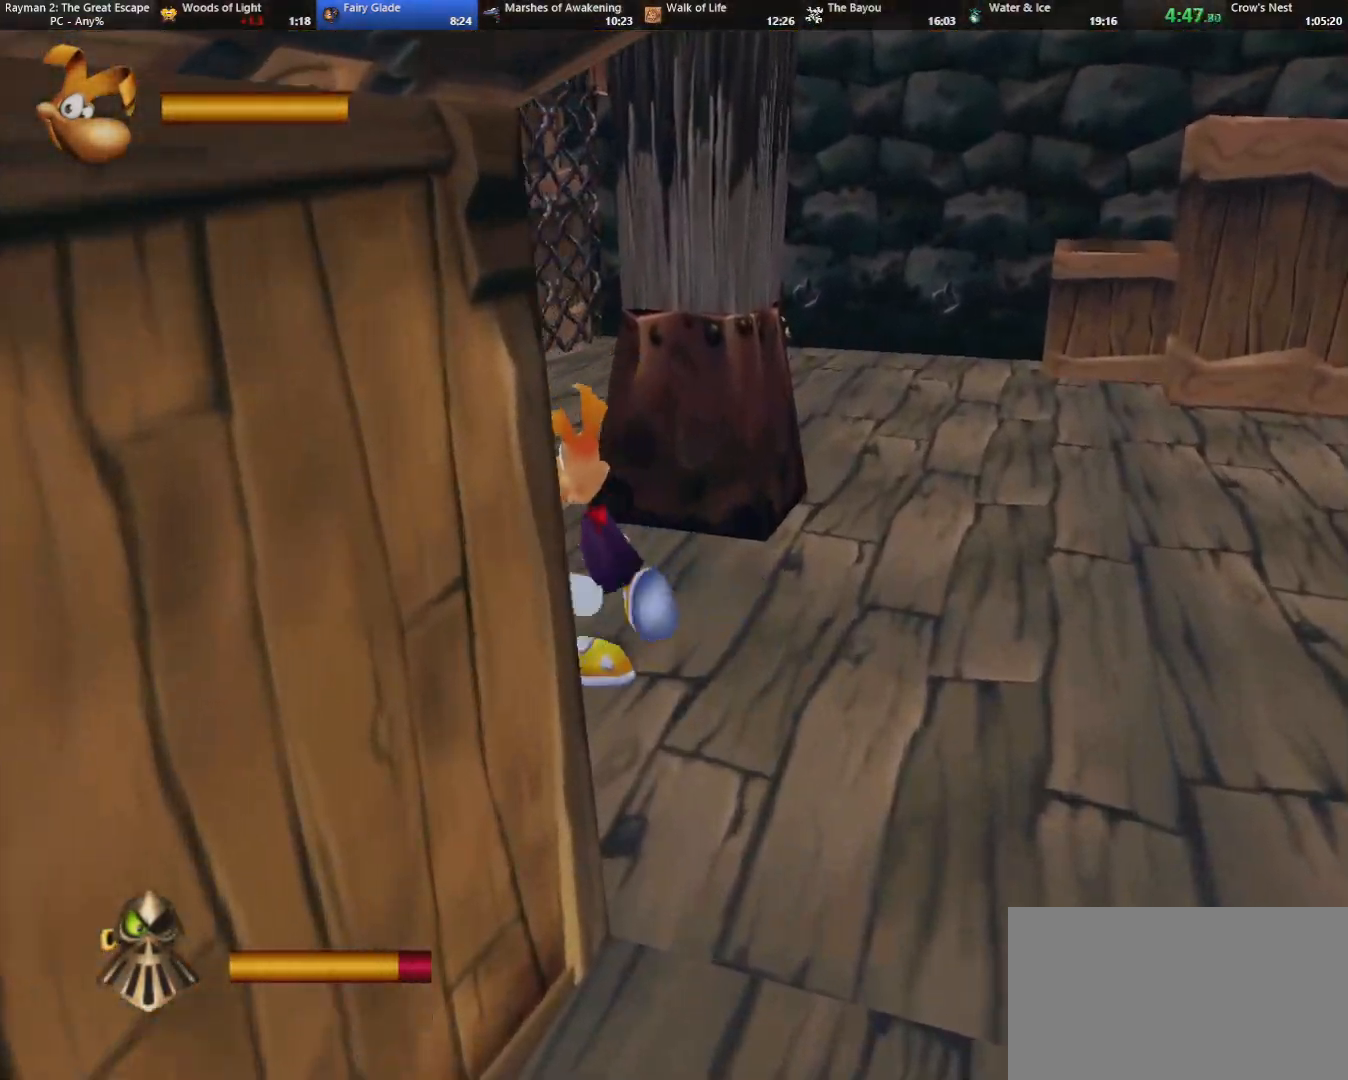
{"keys": ["up"], "events": [[117, "camr", "down"], [400, "left", "up"], [450, "camr", "up"]]}
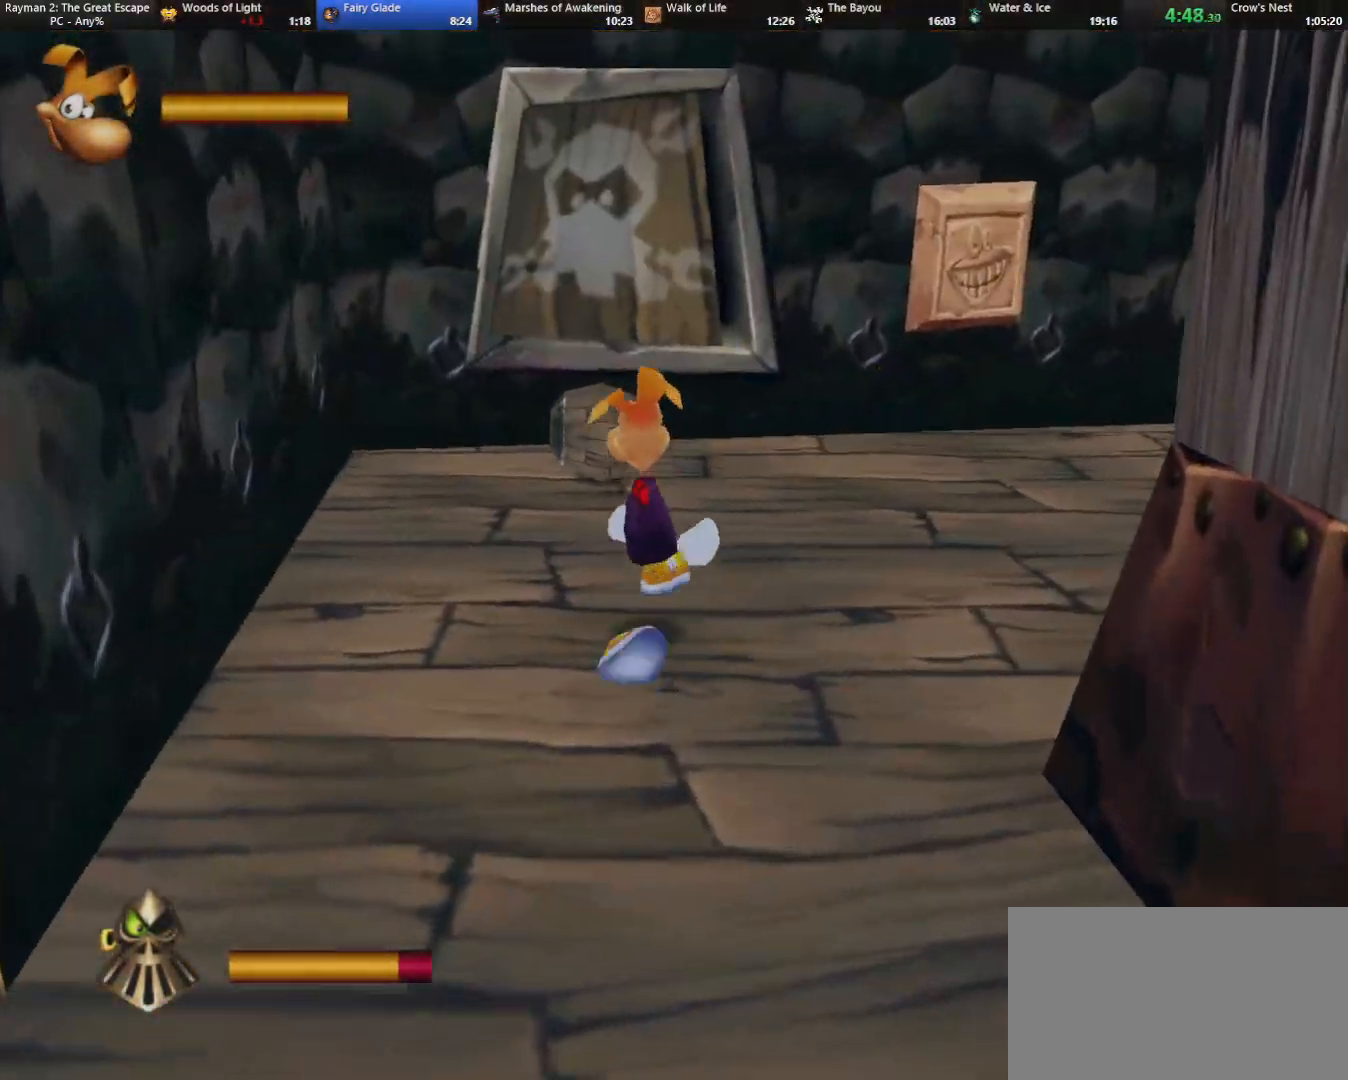
{"keys": ["right"], "events": [[283, "up", "up"], [467, "right", "down"]]}
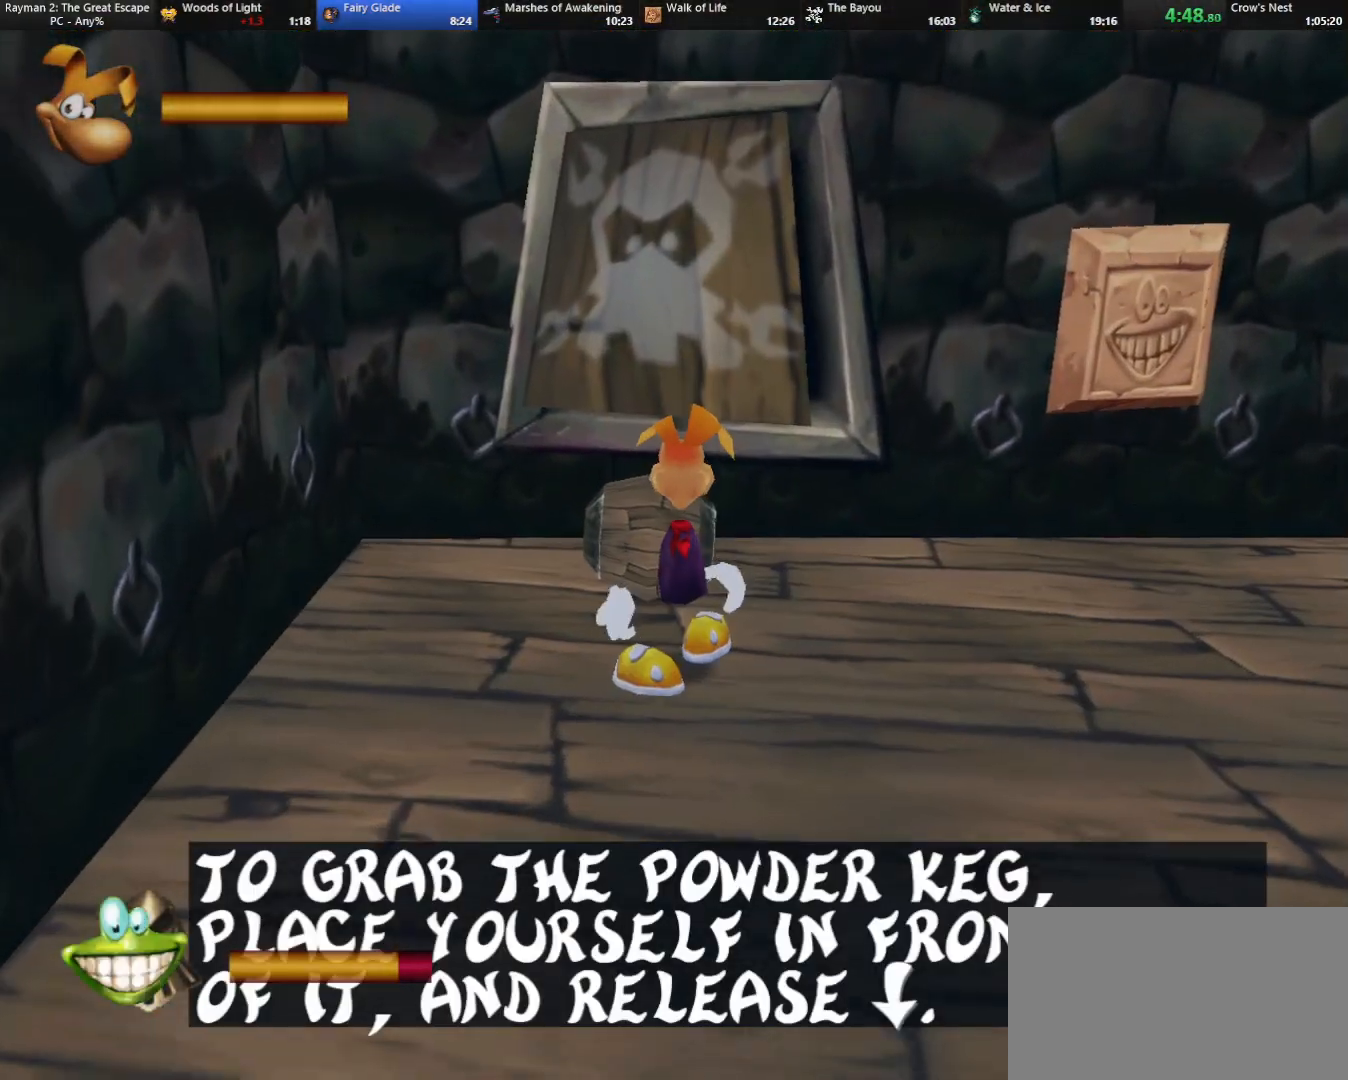
{"keys": ["right"], "events": [[300, "shoot", "down"], [383, "shoot", "up"]]}
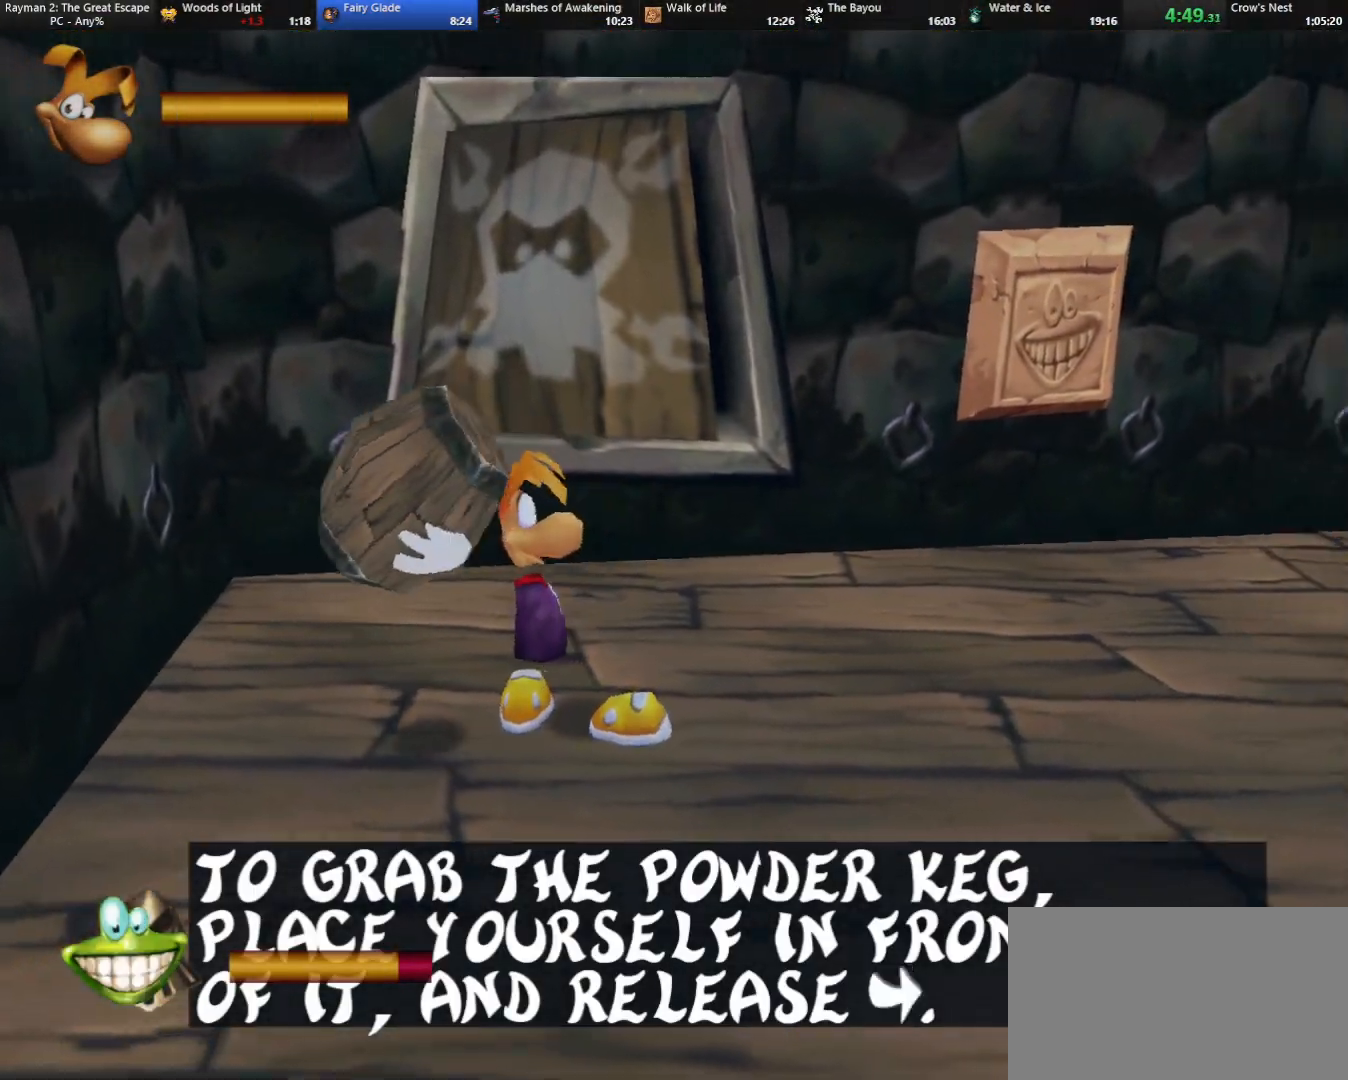
{"keys": ["caml", "right"], "events": [[450, "caml", "down"]]}
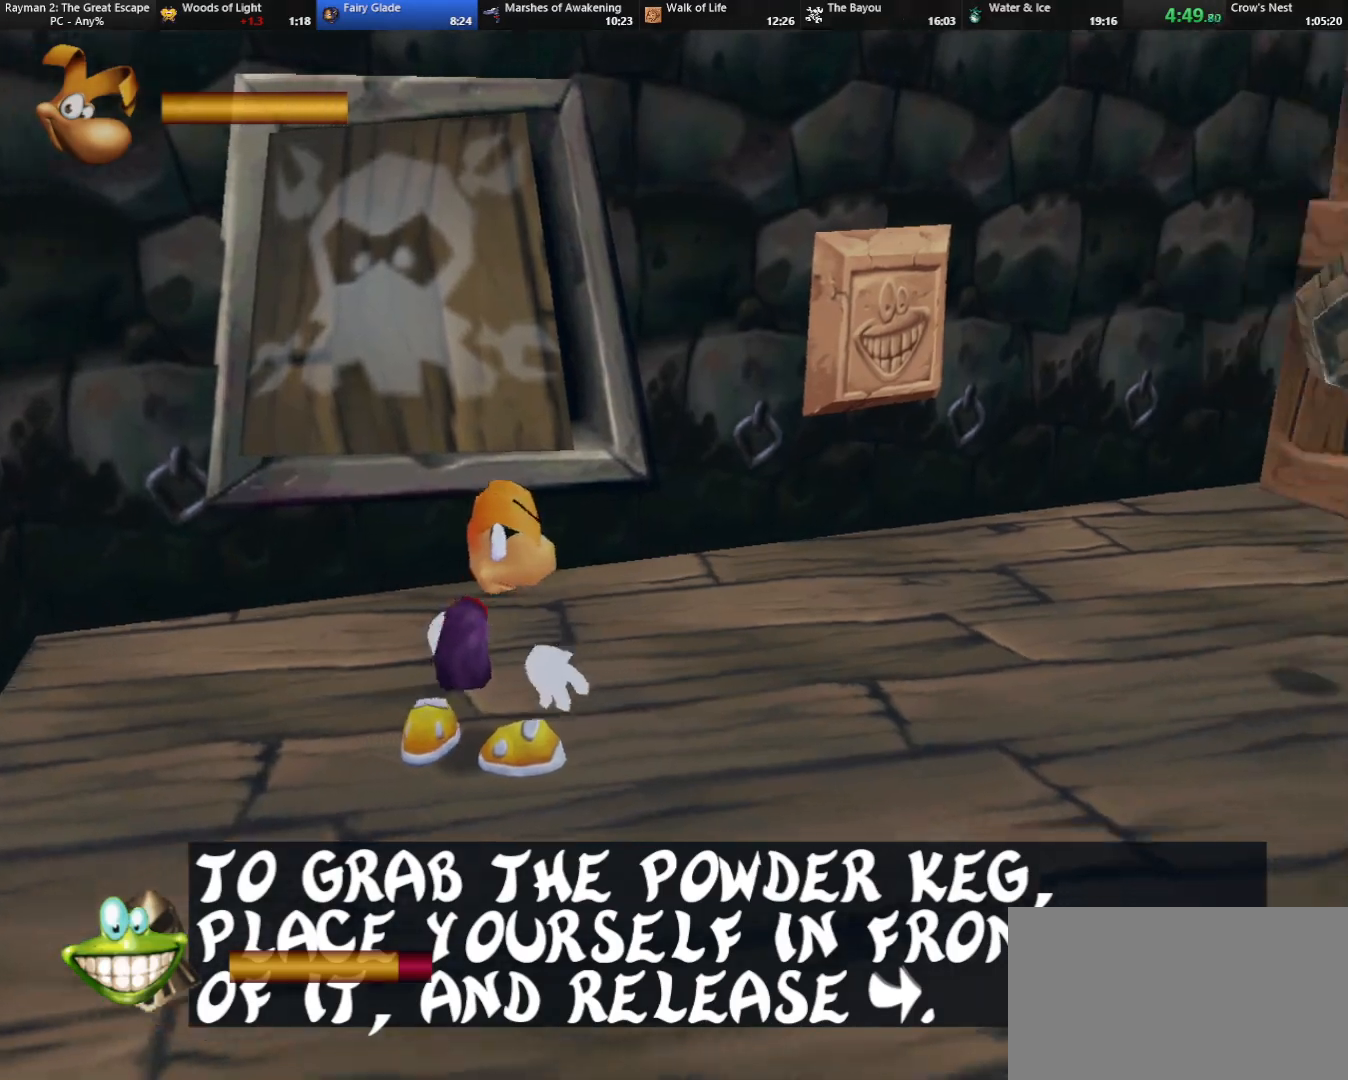
{"keys": ["caml", "right", "up"], "events": [[200, "up", "down"]]}
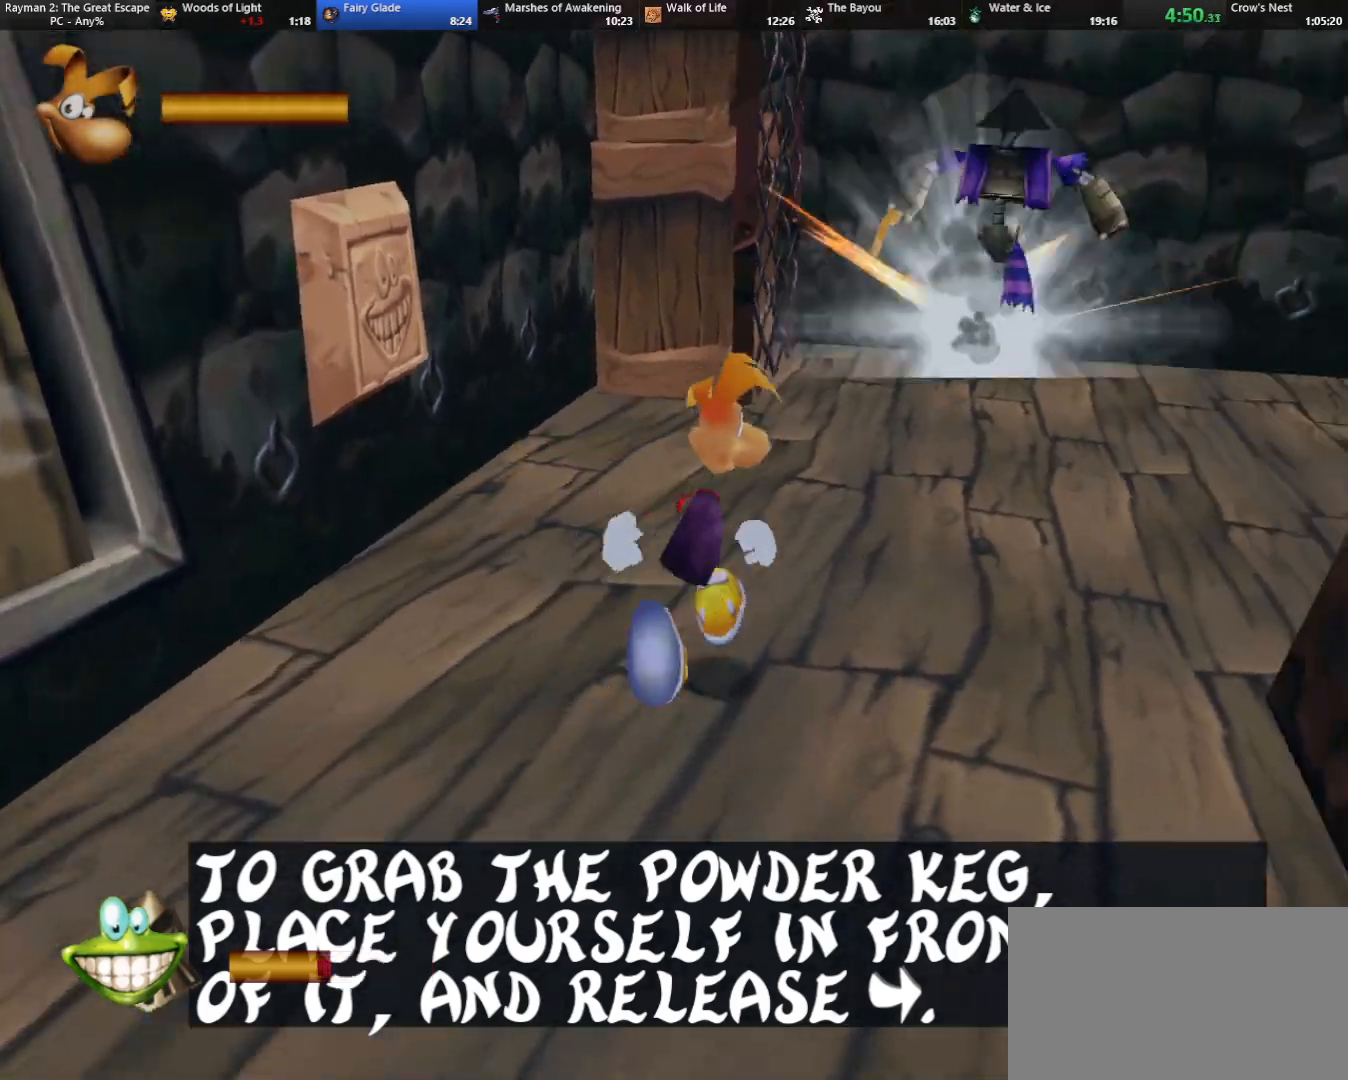
{"keys": ["up"], "events": [[67, "caml", "up"], [67, "right", "up"]]}
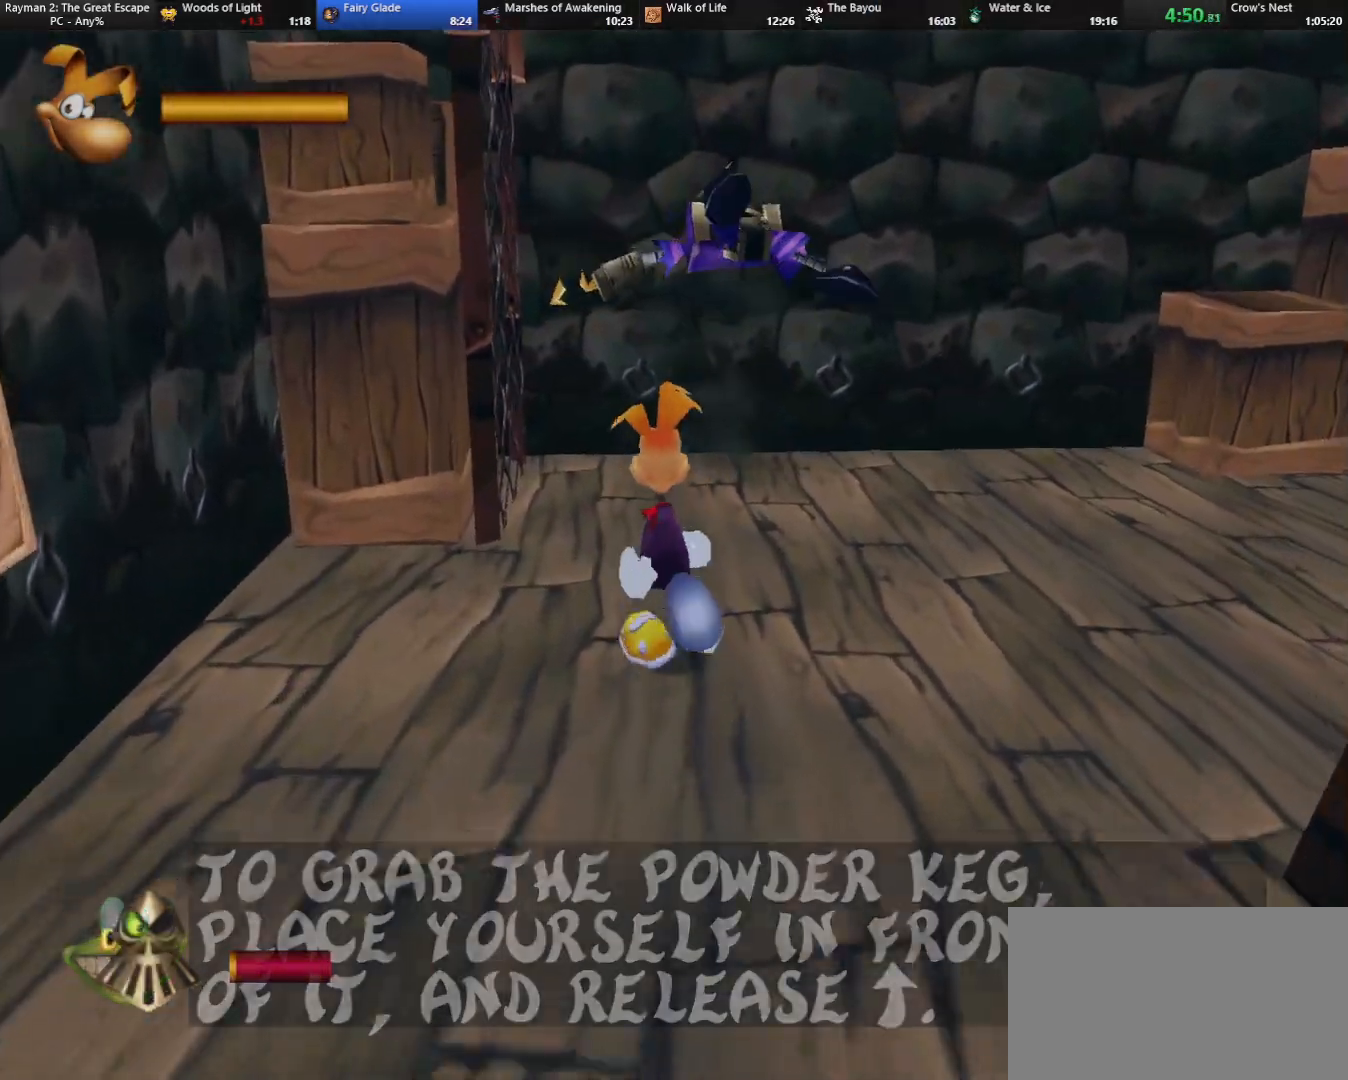
{"keys": ["camr", "jump", "left", "up"], "events": [[317, "left", "down"], [367, "camr", "down"], [367, "jump", "down"]]}
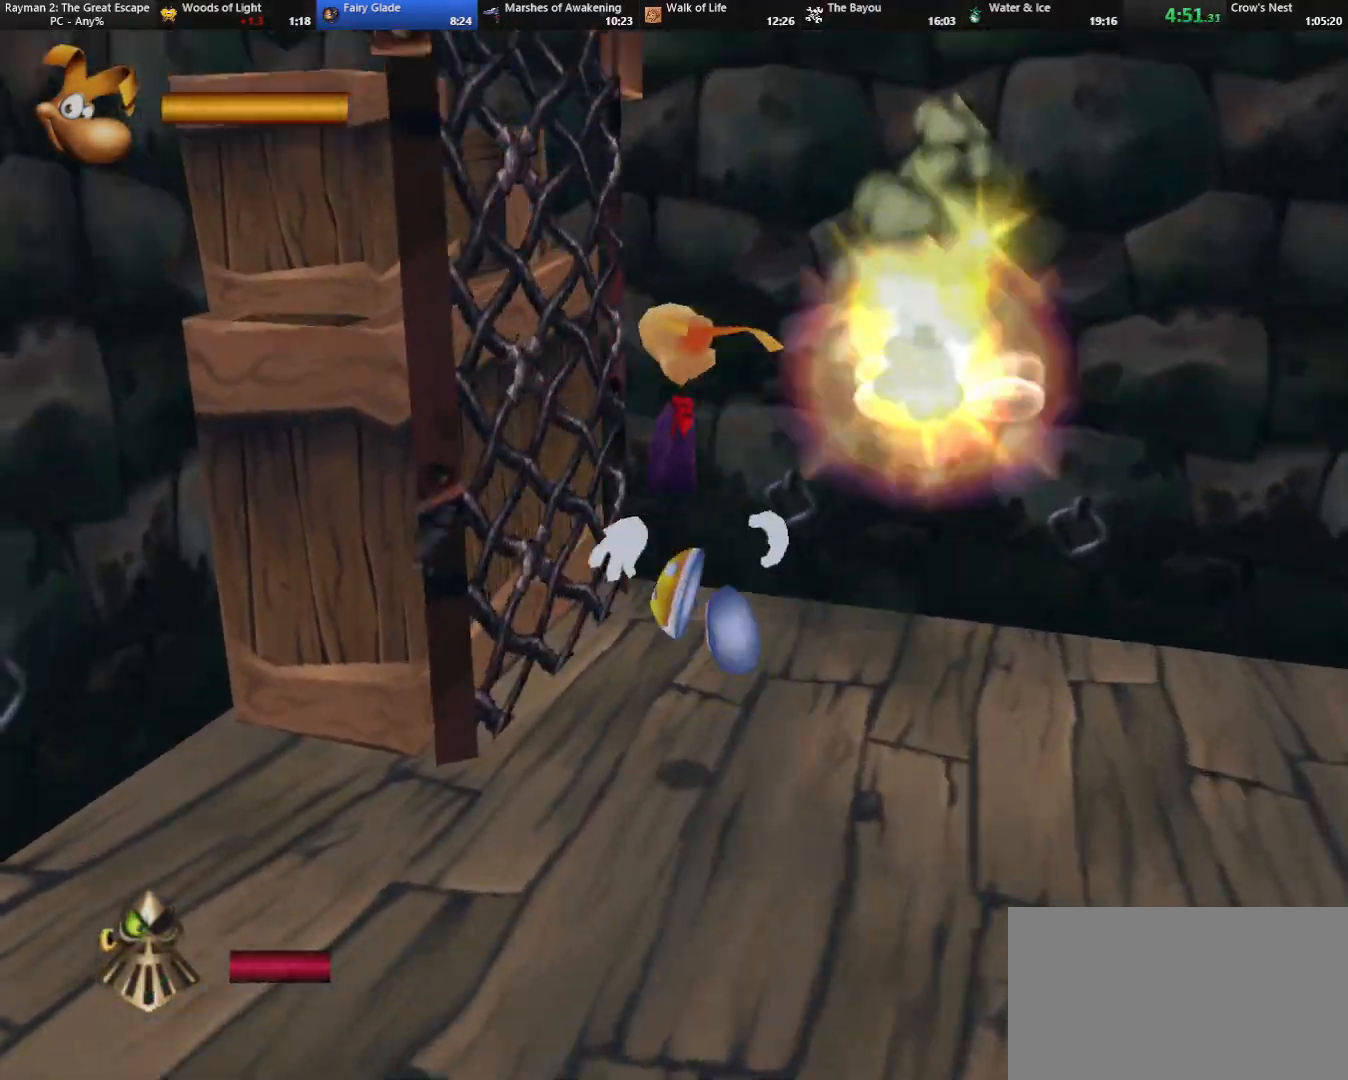
{"keys": ["jump", "up"], "events": [[100, "left", "up"], [250, "camr", "up"], [250, "jump", "up"], [333, "jump", "down"]]}
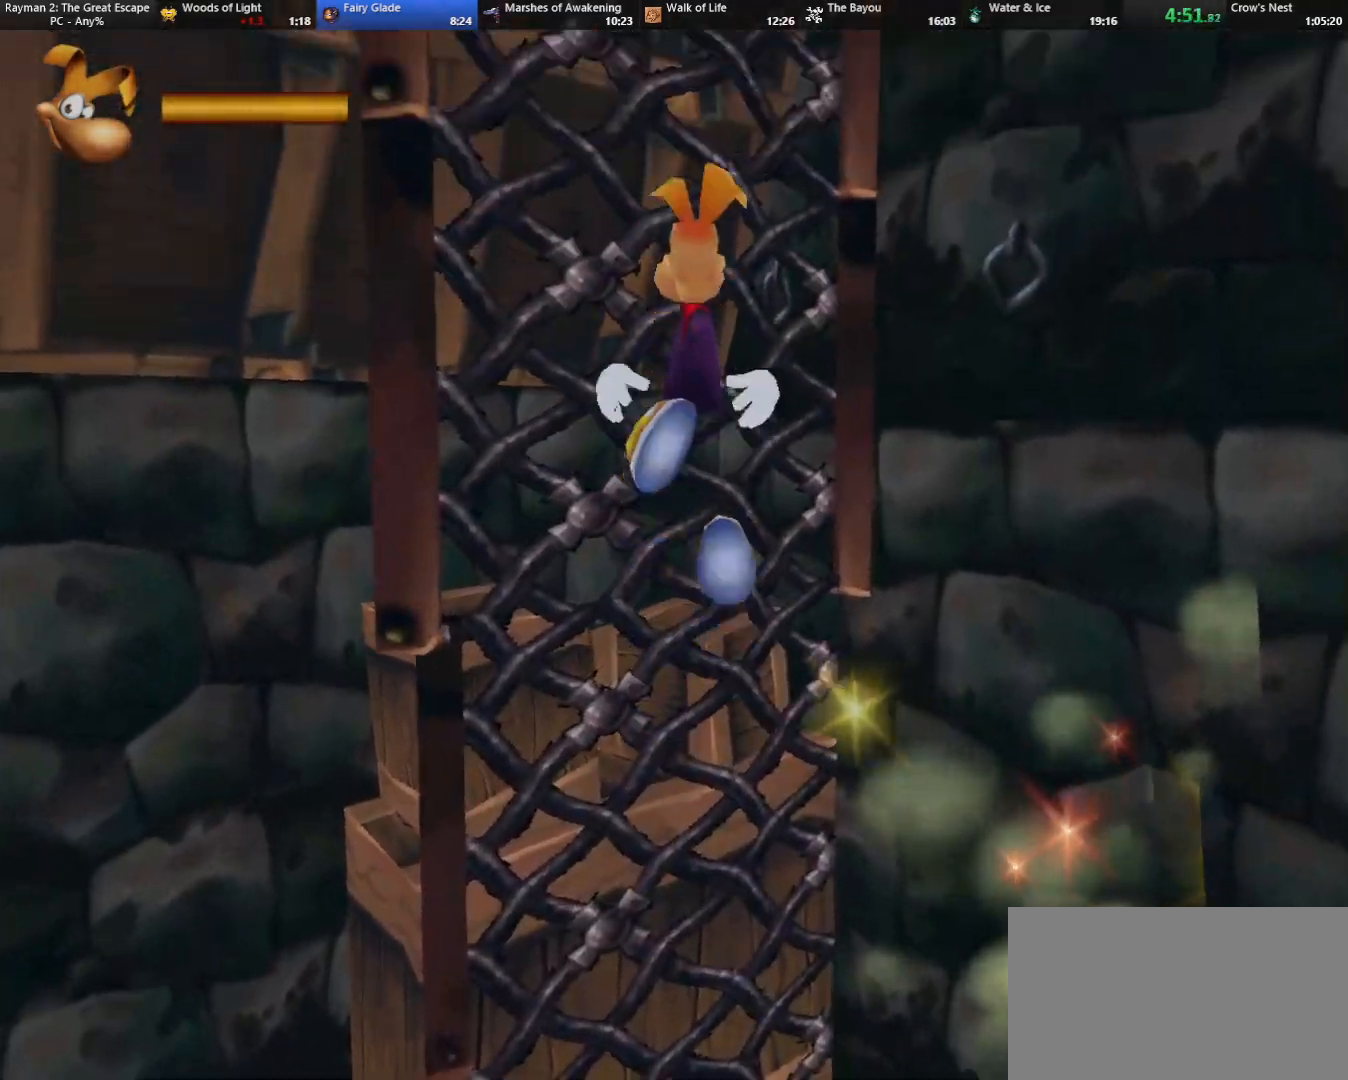
{"keys": ["jump", "up"], "events": [[17, "jump", "up"], [117, "jump", "down"], [217, "jump", "up"], [300, "jump", "down"], [350, "jump", "up"], [450, "jump", "down"]]}
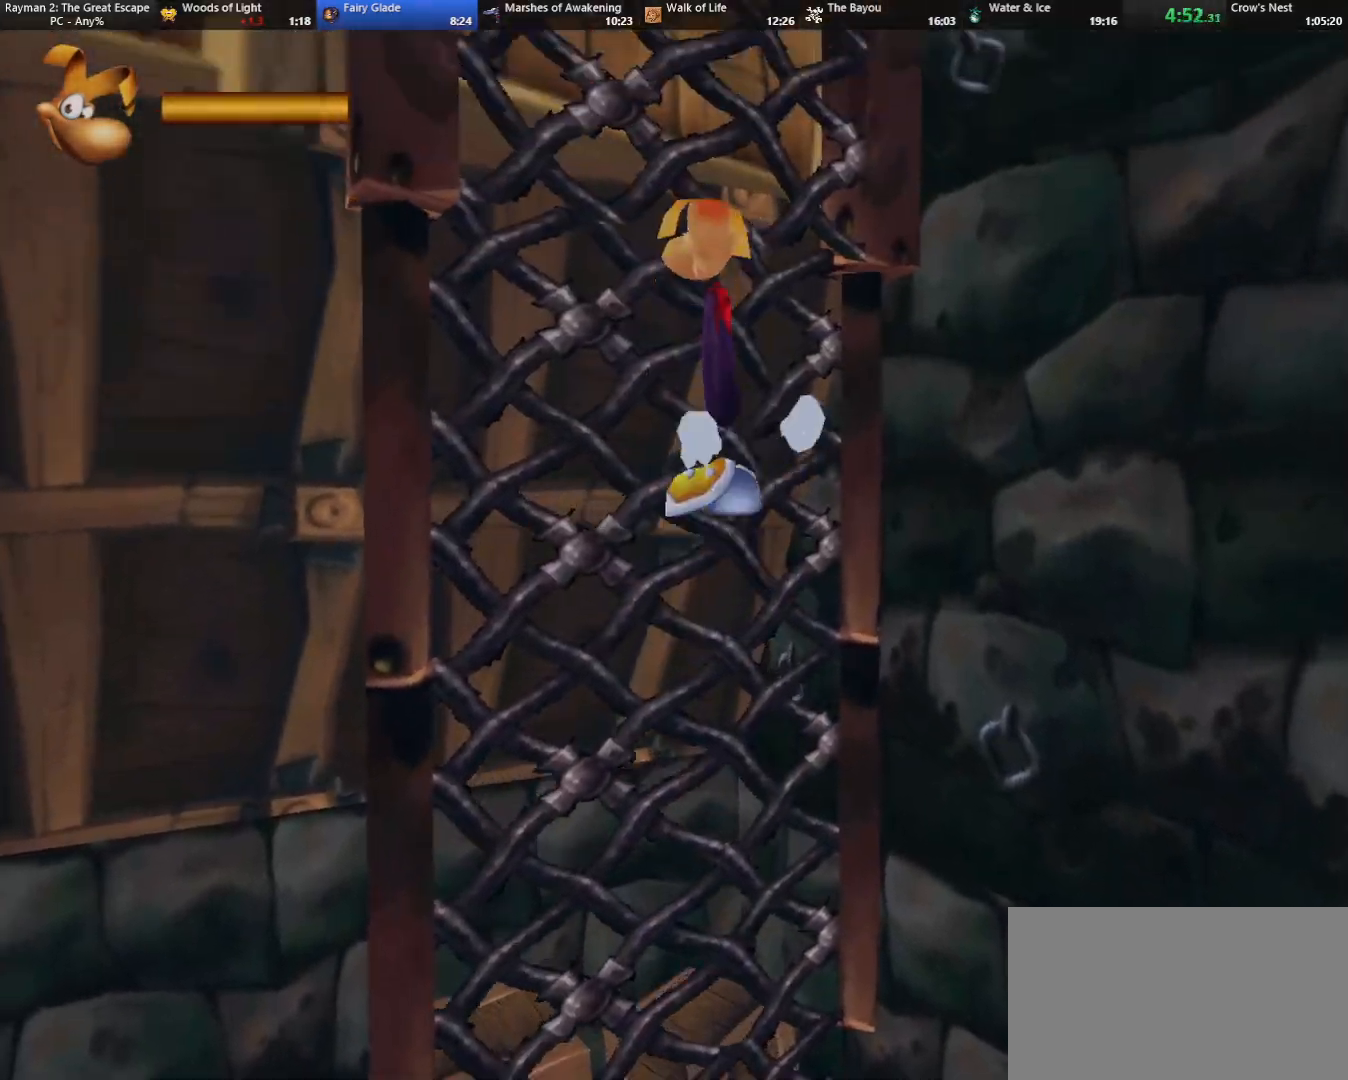
{"keys": ["caml", "down", "right"], "events": [[267, "jump", "up"], [317, "right", "down"], [317, "up", "up"], [417, "caml", "down"], [417, "down", "down"]]}
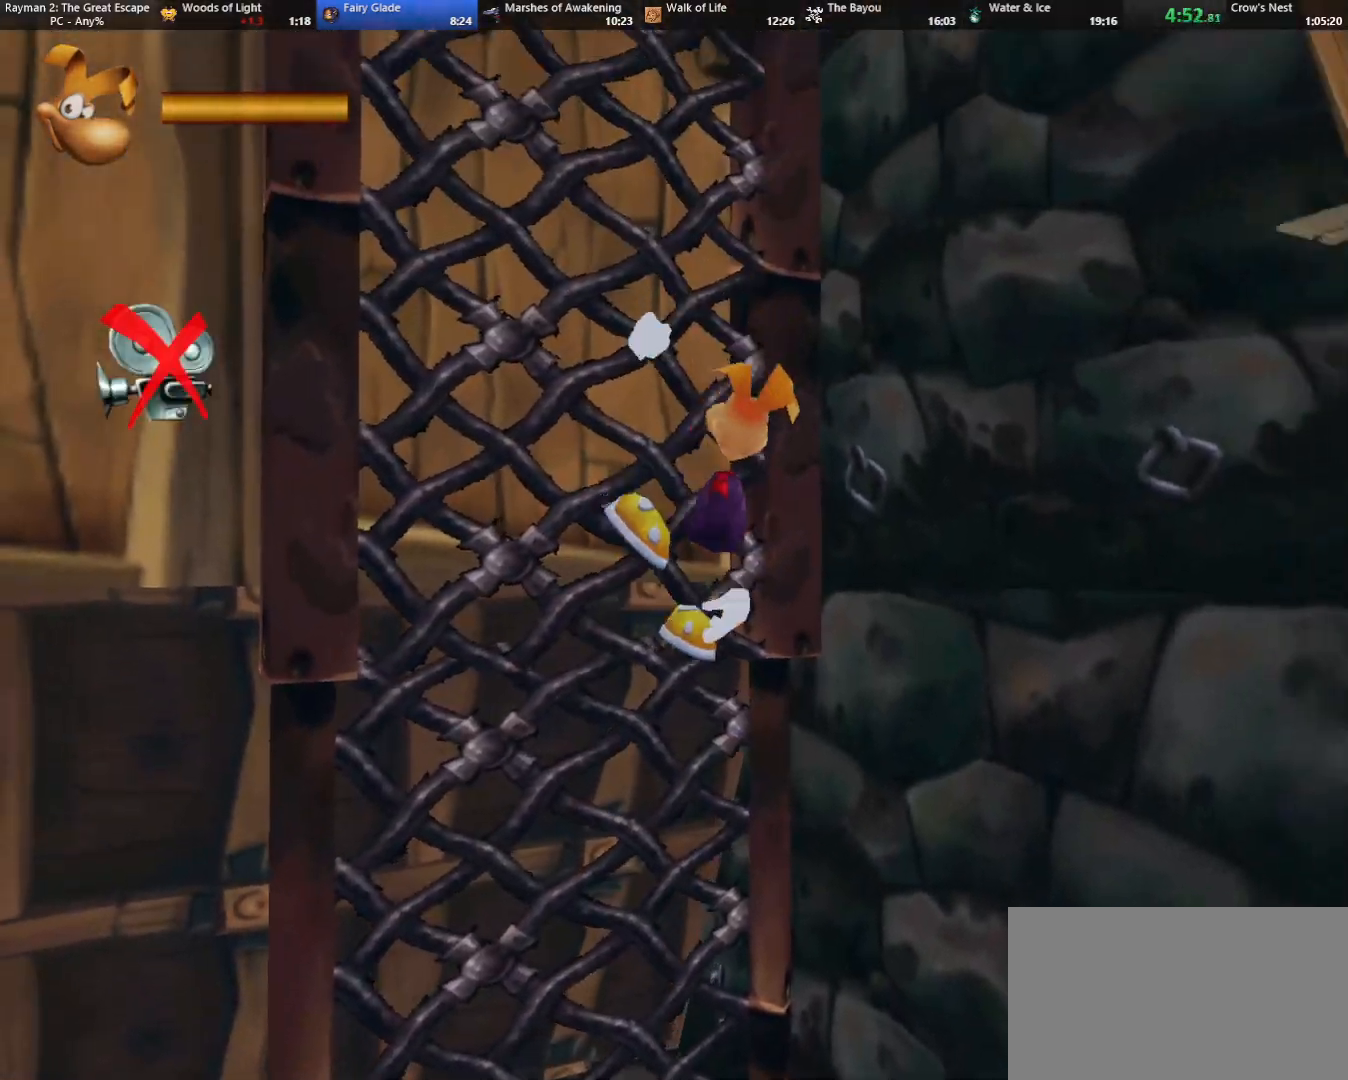
{"keys": ["caml", "right", "shoot"], "events": [[50, "jump", "down"], [333, "down", "up"], [417, "jump", "up"], [467, "shoot", "down"]]}
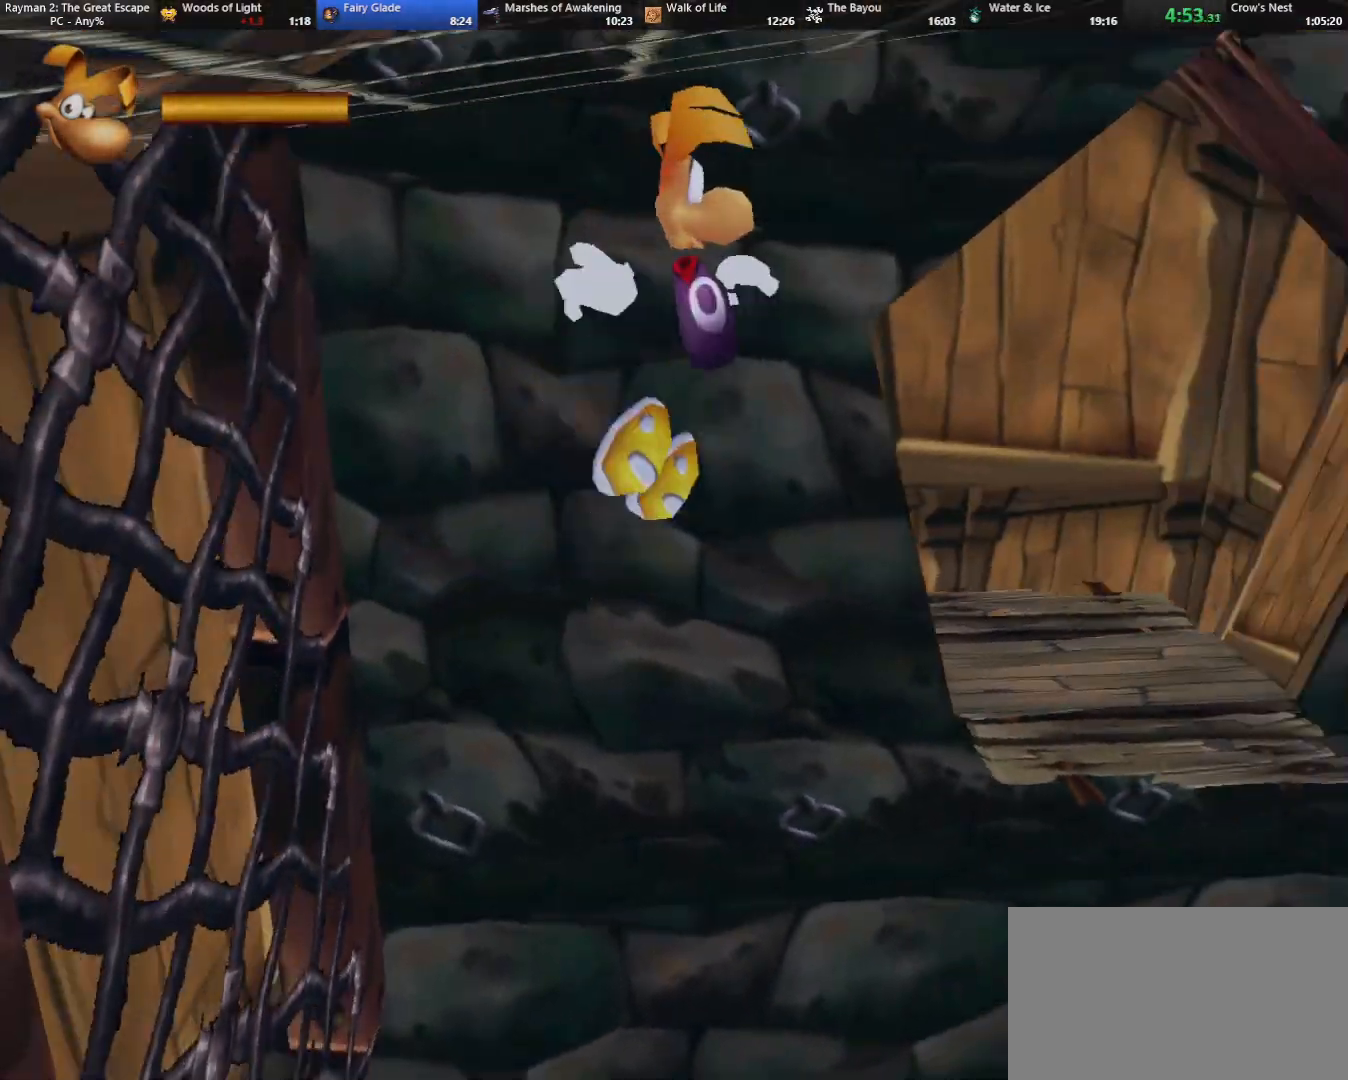
{"keys": ["right", "shoot", "up"], "events": [[17, "up", "down"], [67, "caml", "up"], [67, "shoot", "up"], [150, "shoot", "down"], [250, "shoot", "up"], [300, "shoot", "down"], [383, "shoot", "up"], [483, "shoot", "down"]]}
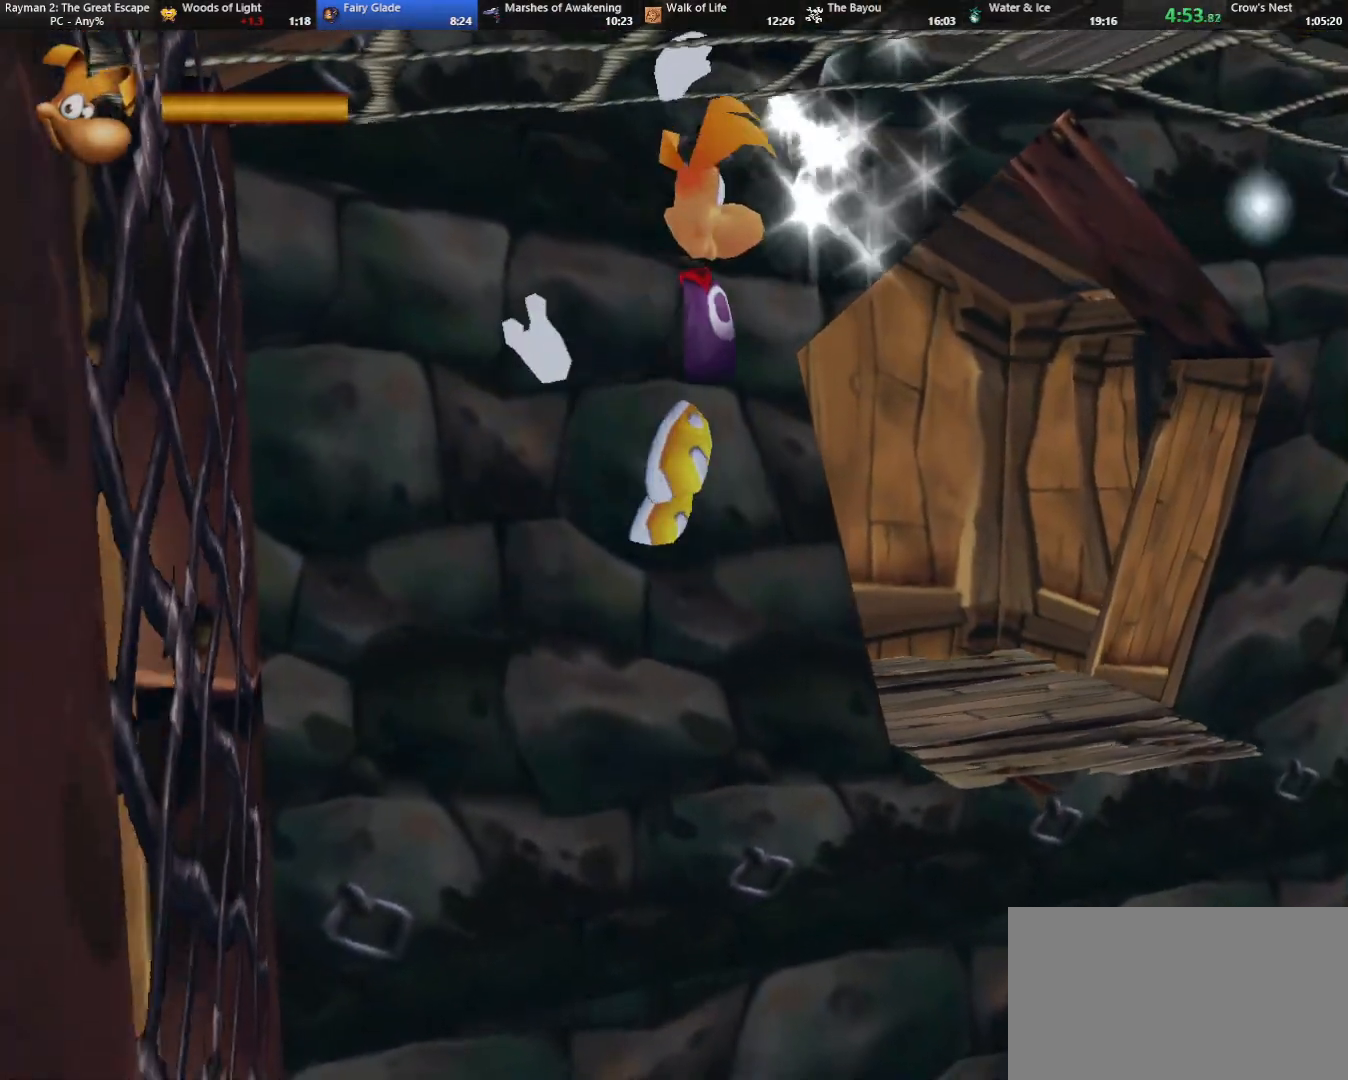
{"keys": ["right", "up"], "events": [[83, "shoot", "up"], [167, "shoot", "down"], [217, "jump", "down"], [267, "shoot", "up"], [317, "jump", "up"], [367, "shoot", "down"], [417, "jump", "down"], [450, "shoot", "up"], [500, "jump", "up"]]}
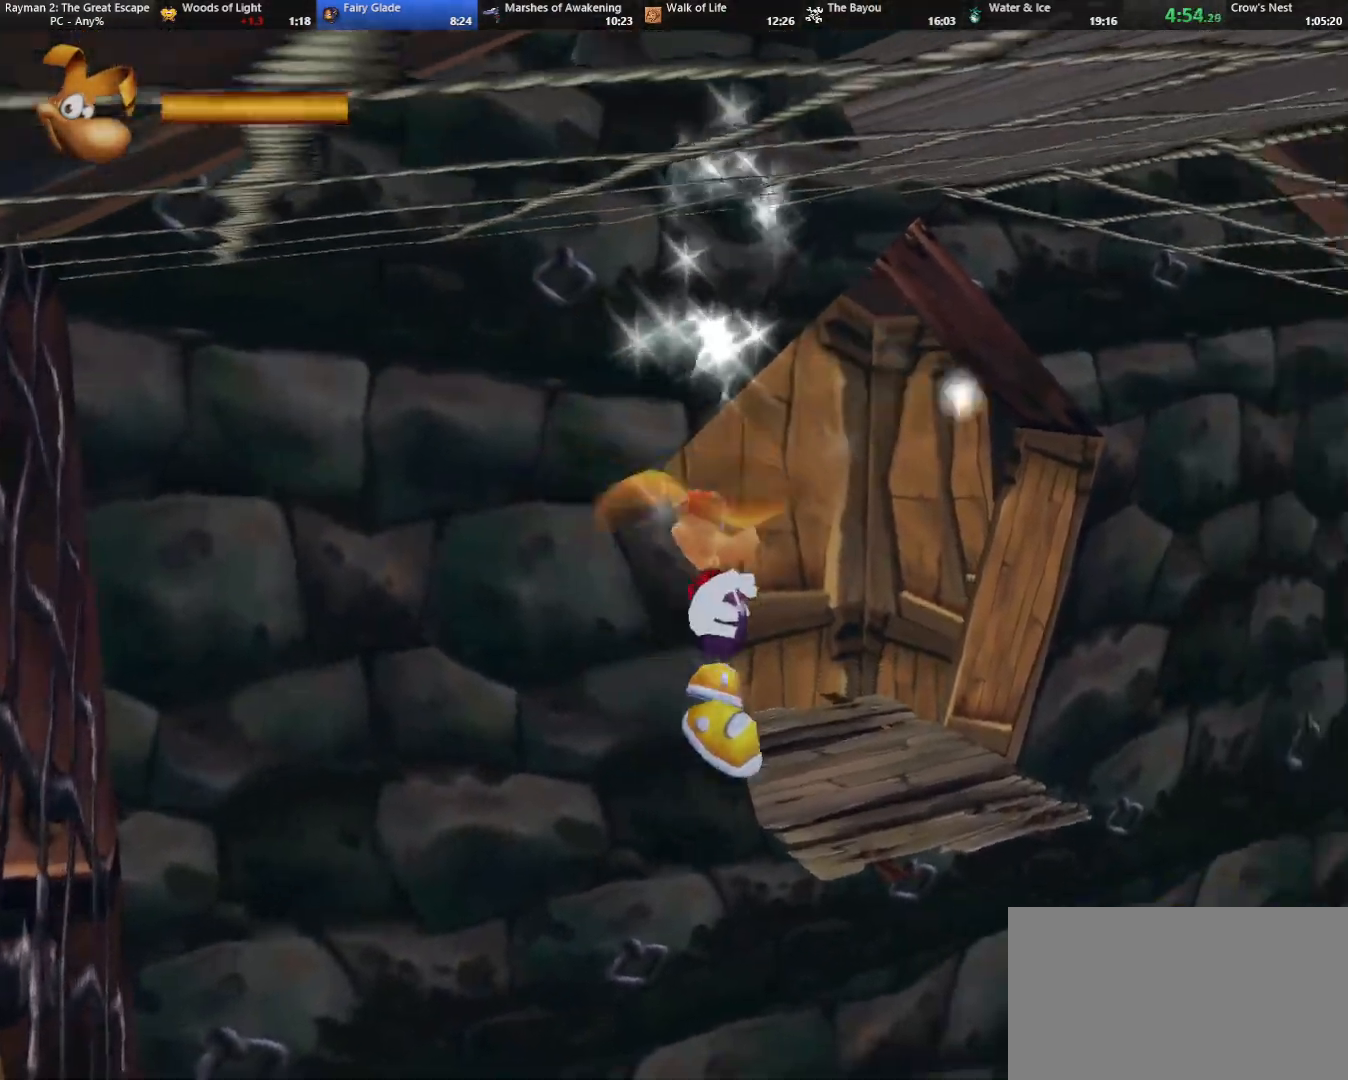
{"keys": ["right"], "events": [[467, "up", "up"]]}
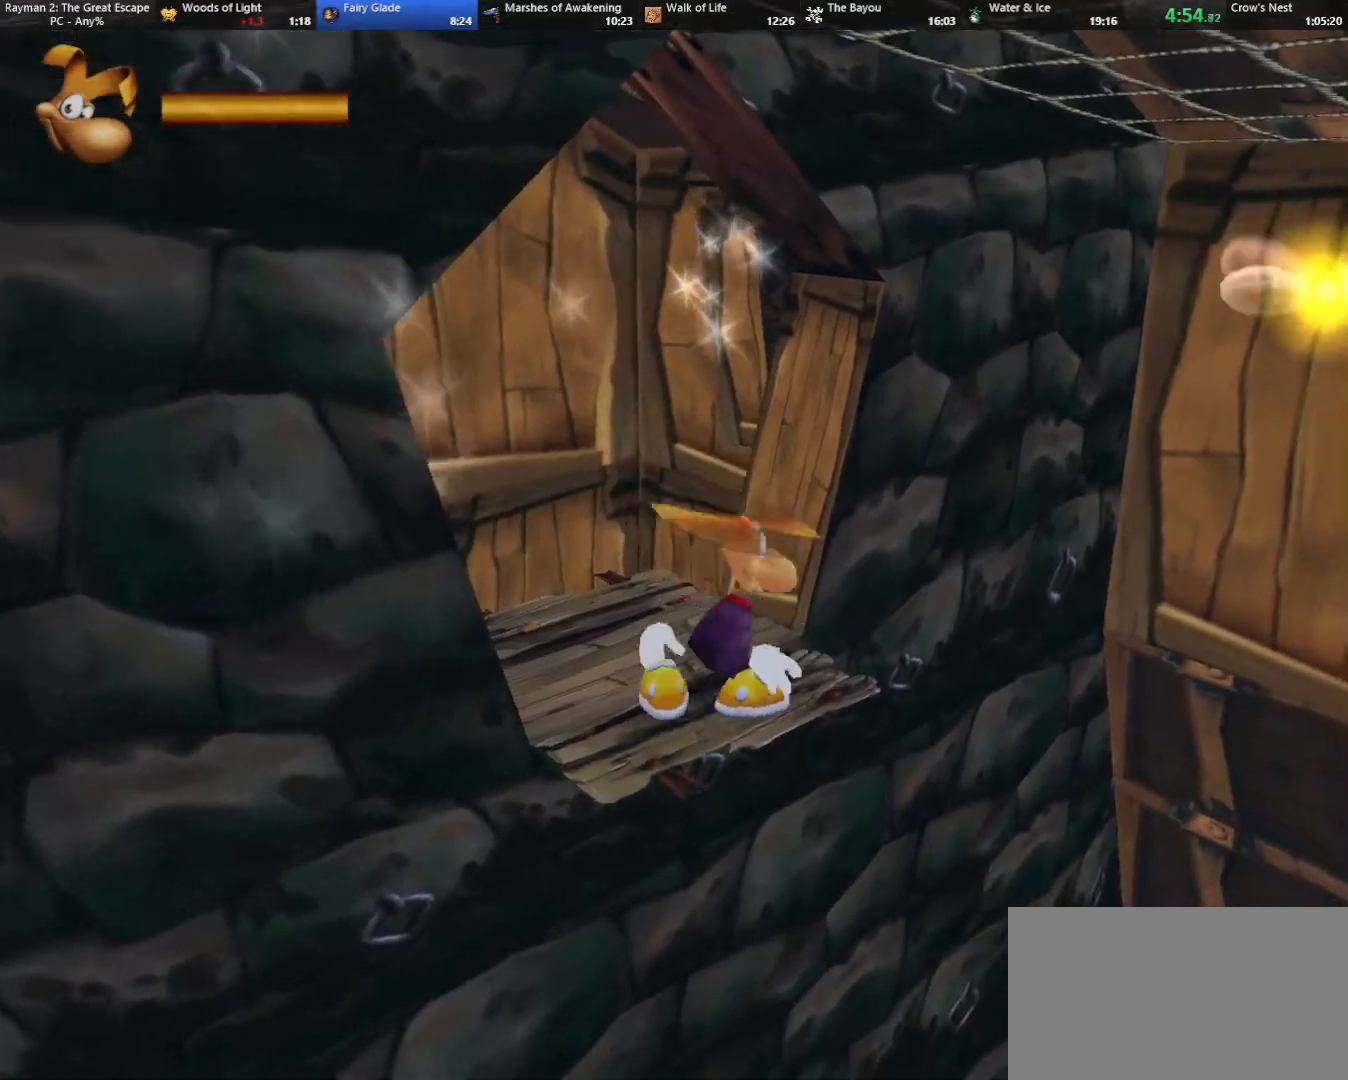
{"keys": ["right", "strafe", "up"], "events": [[117, "jump", "down"], [383, "up", "down"], [433, "jump", "up"], [483, "strafe", "down"]]}
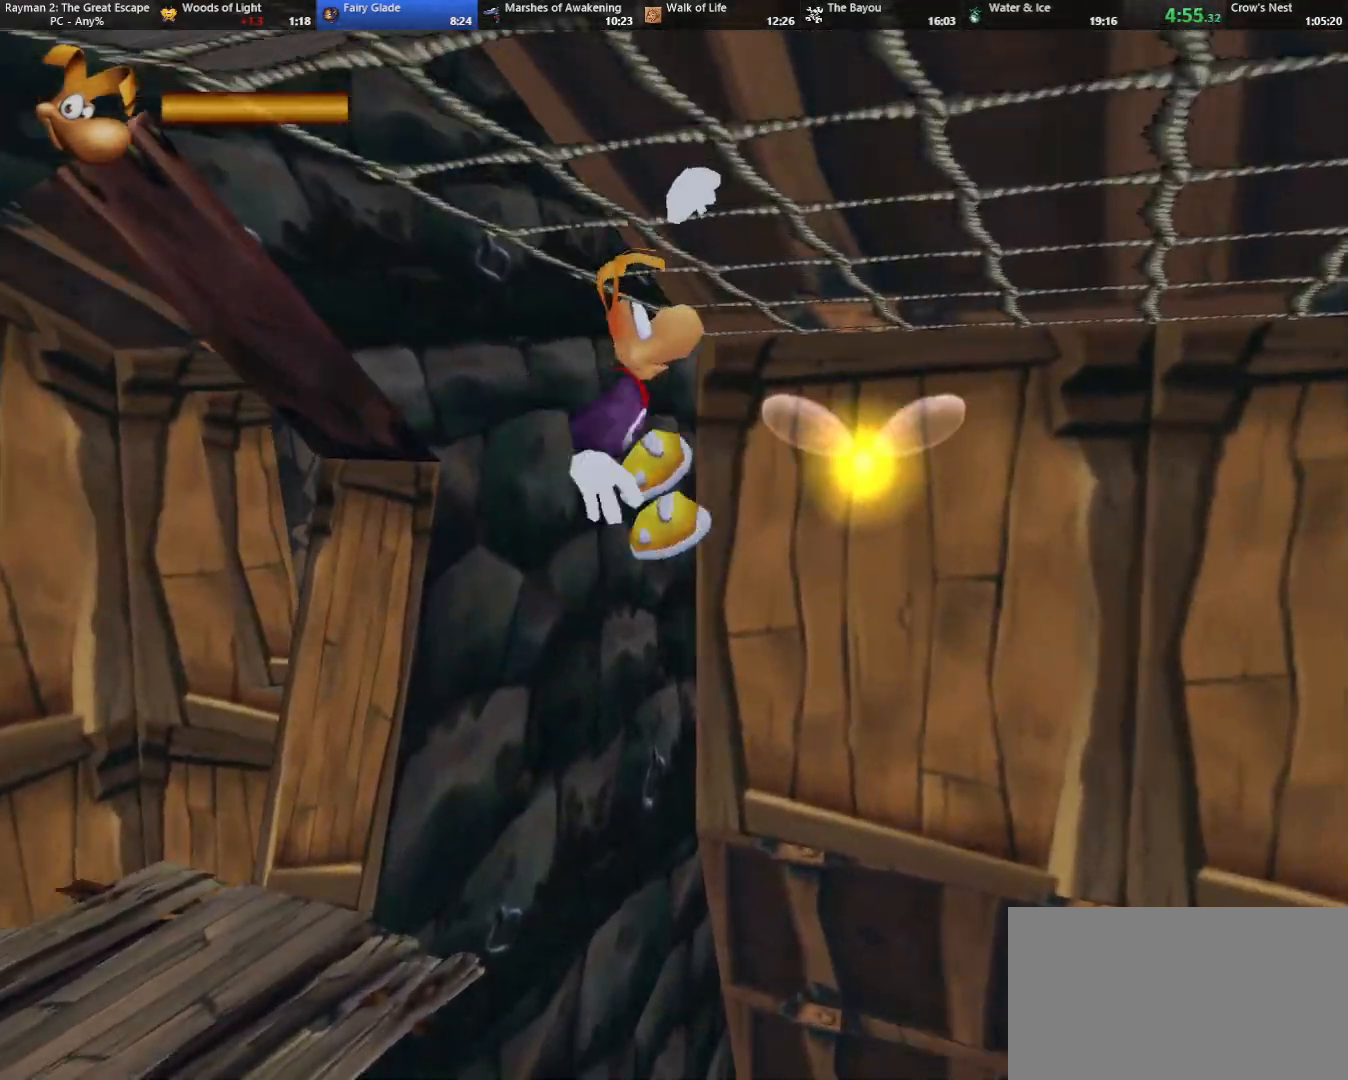
{"keys": ["right", "strafe", "up"], "events": []}
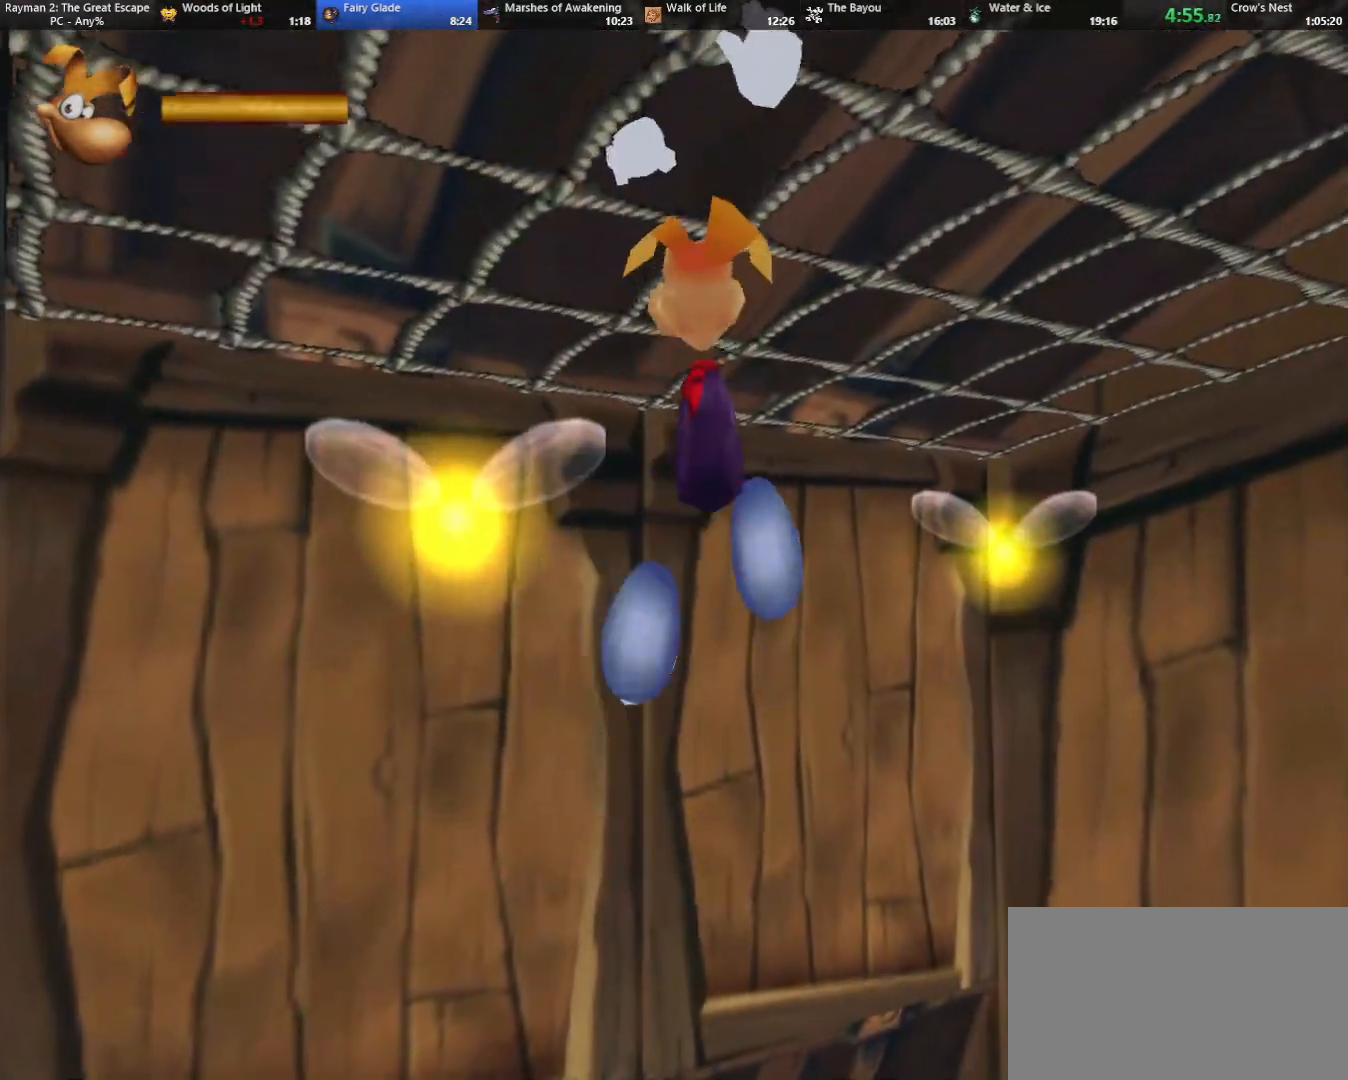
{"keys": ["right", "strafe", "up"], "events": []}
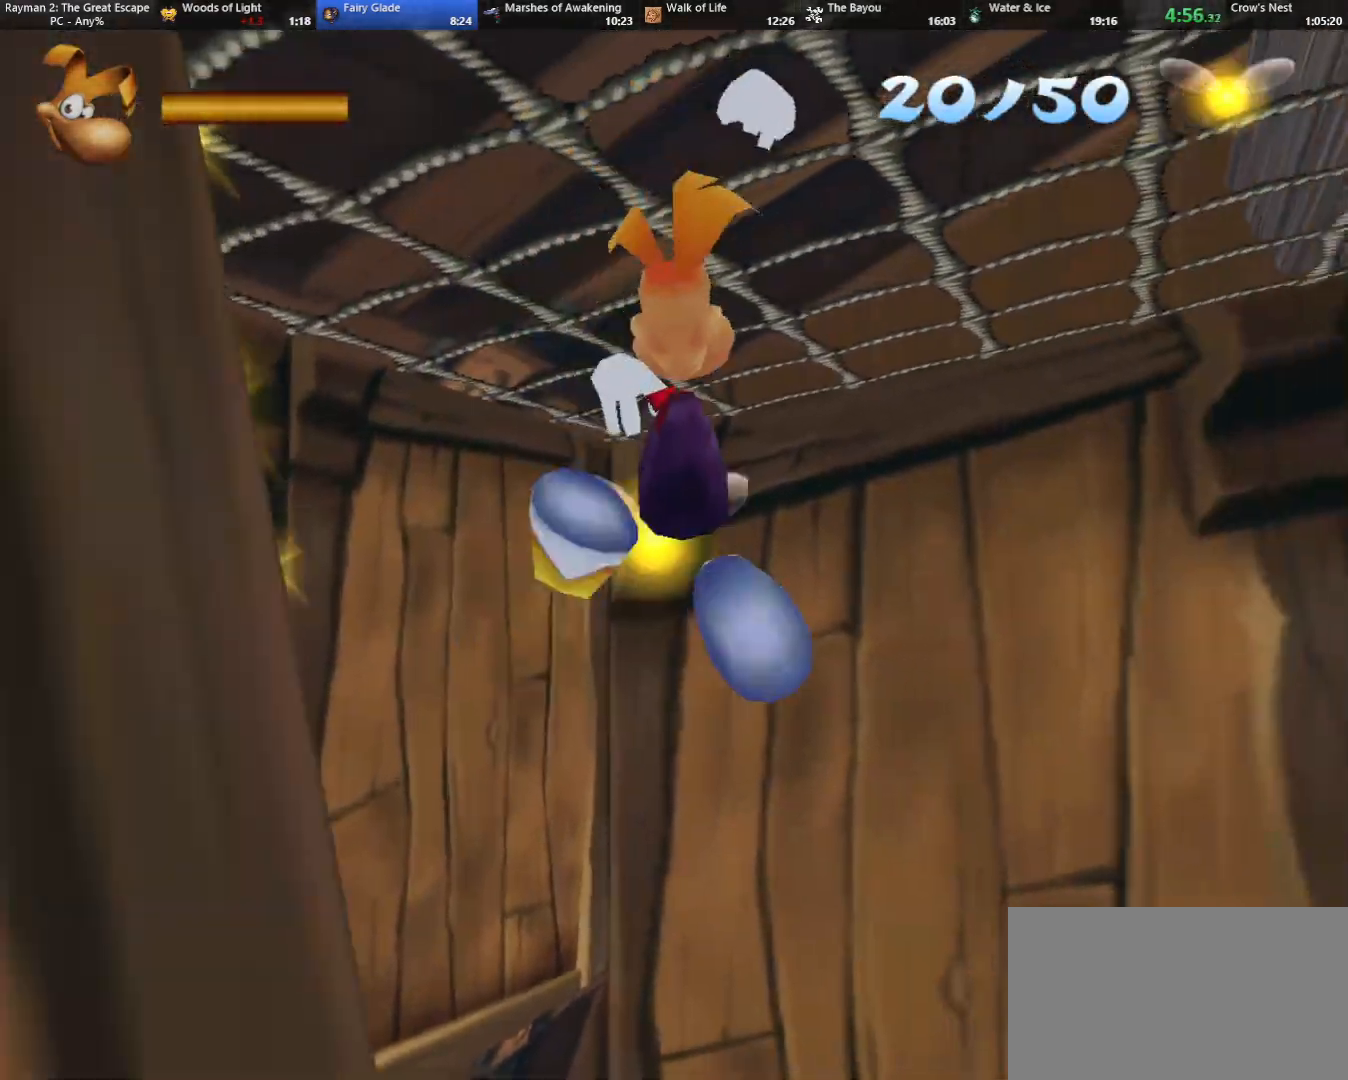
{"keys": ["left", "strafe", "up"], "events": [[200, "right", "up"], [300, "left", "down"]]}
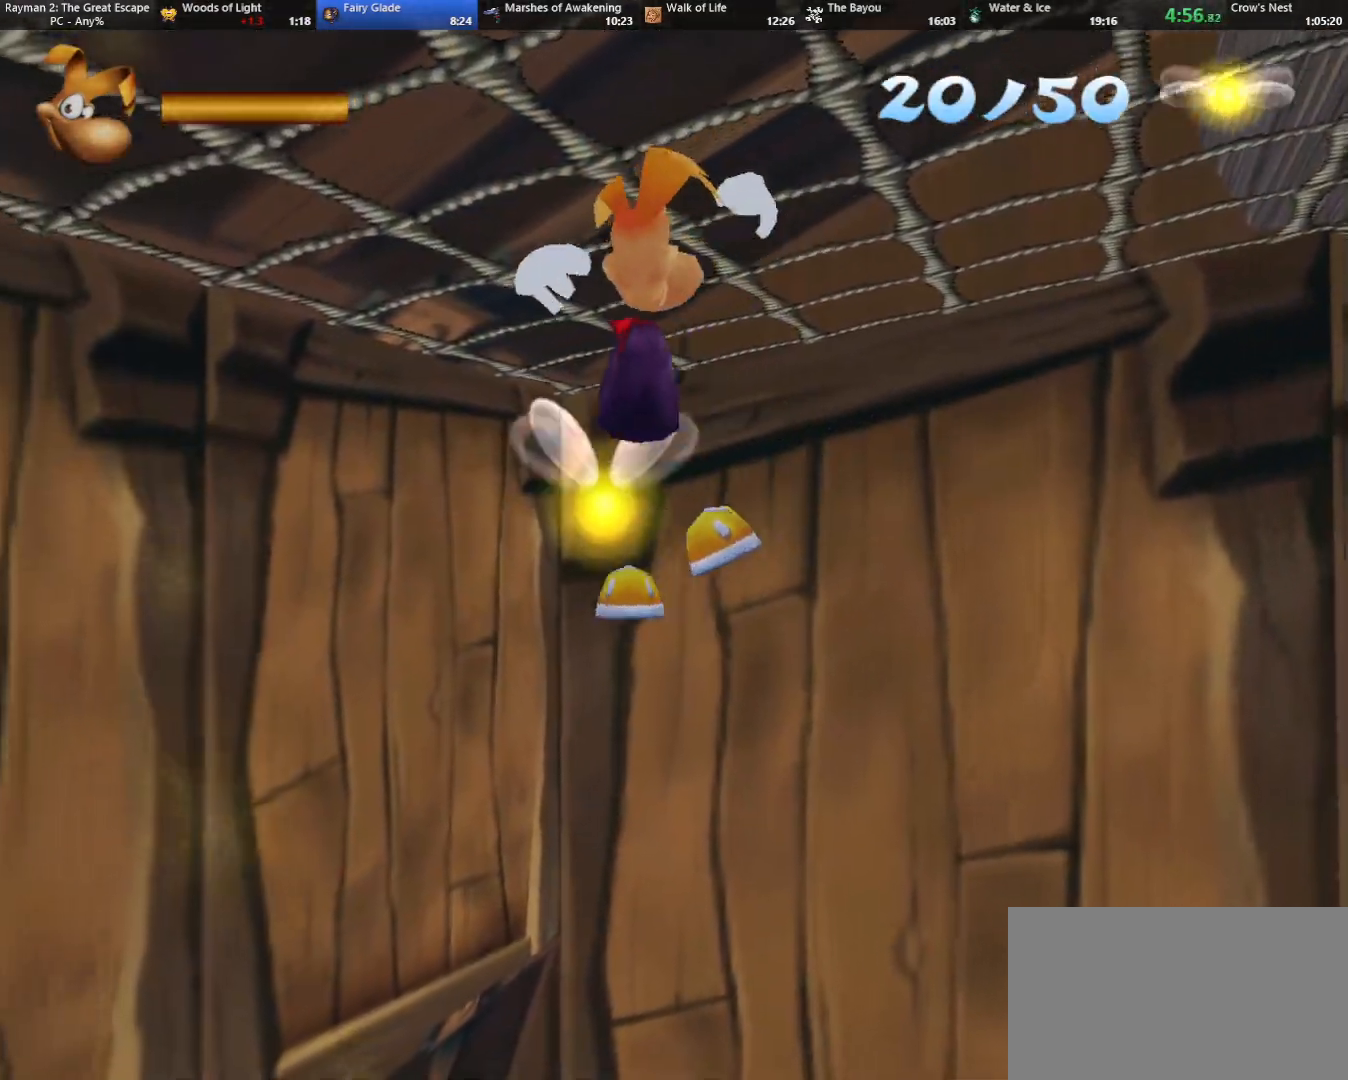
{"keys": ["left", "strafe", "up"], "events": [[33, "left", "up"], [400, "left", "down"]]}
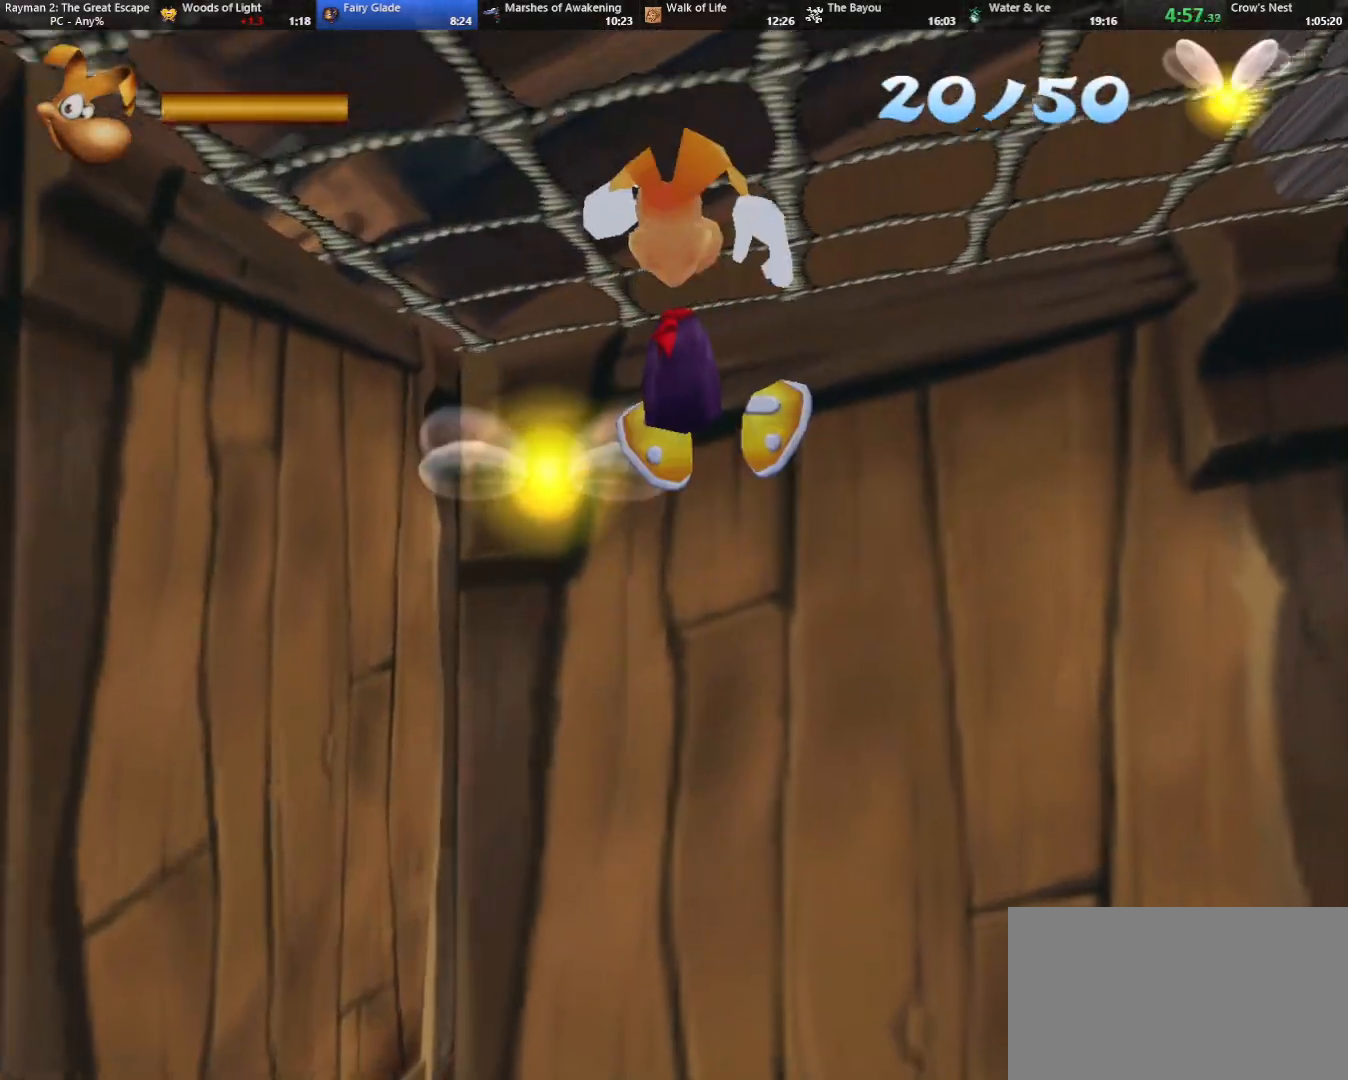
{"keys": ["down", "right", "strafe"], "events": [[100, "left", "up"], [133, "left", "down"], [333, "left", "up"], [333, "right", "down"], [333, "up", "up"], [417, "down", "down"]]}
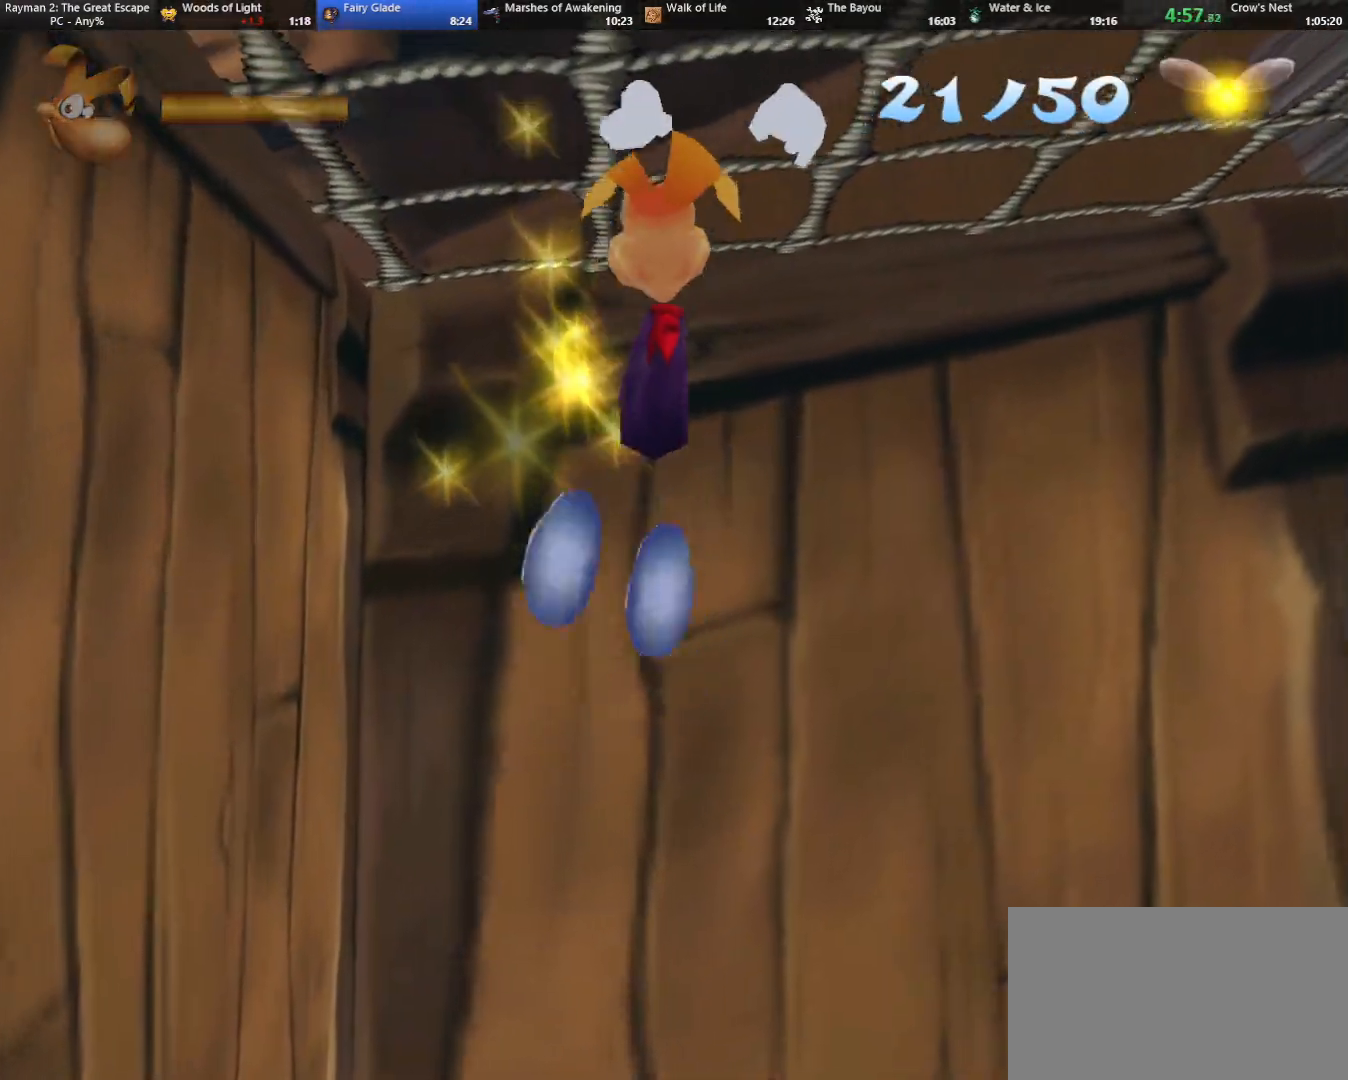
{"keys": ["down", "right", "strafe"], "events": []}
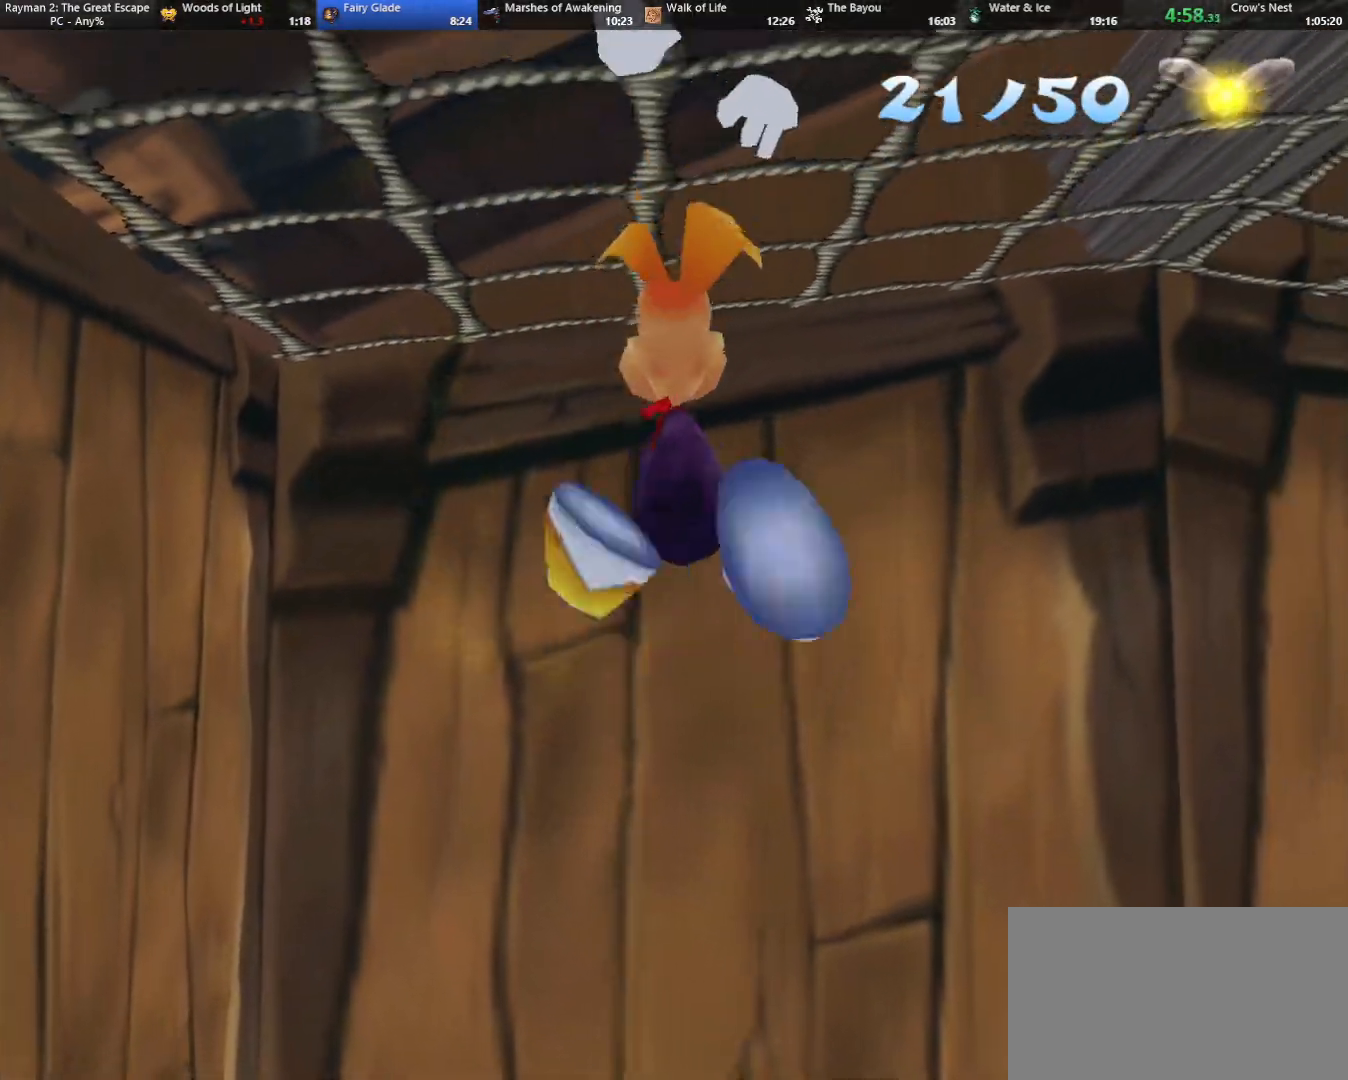
{"keys": ["caml", "down", "right", "strafe"], "events": [[467, "caml", "down"]]}
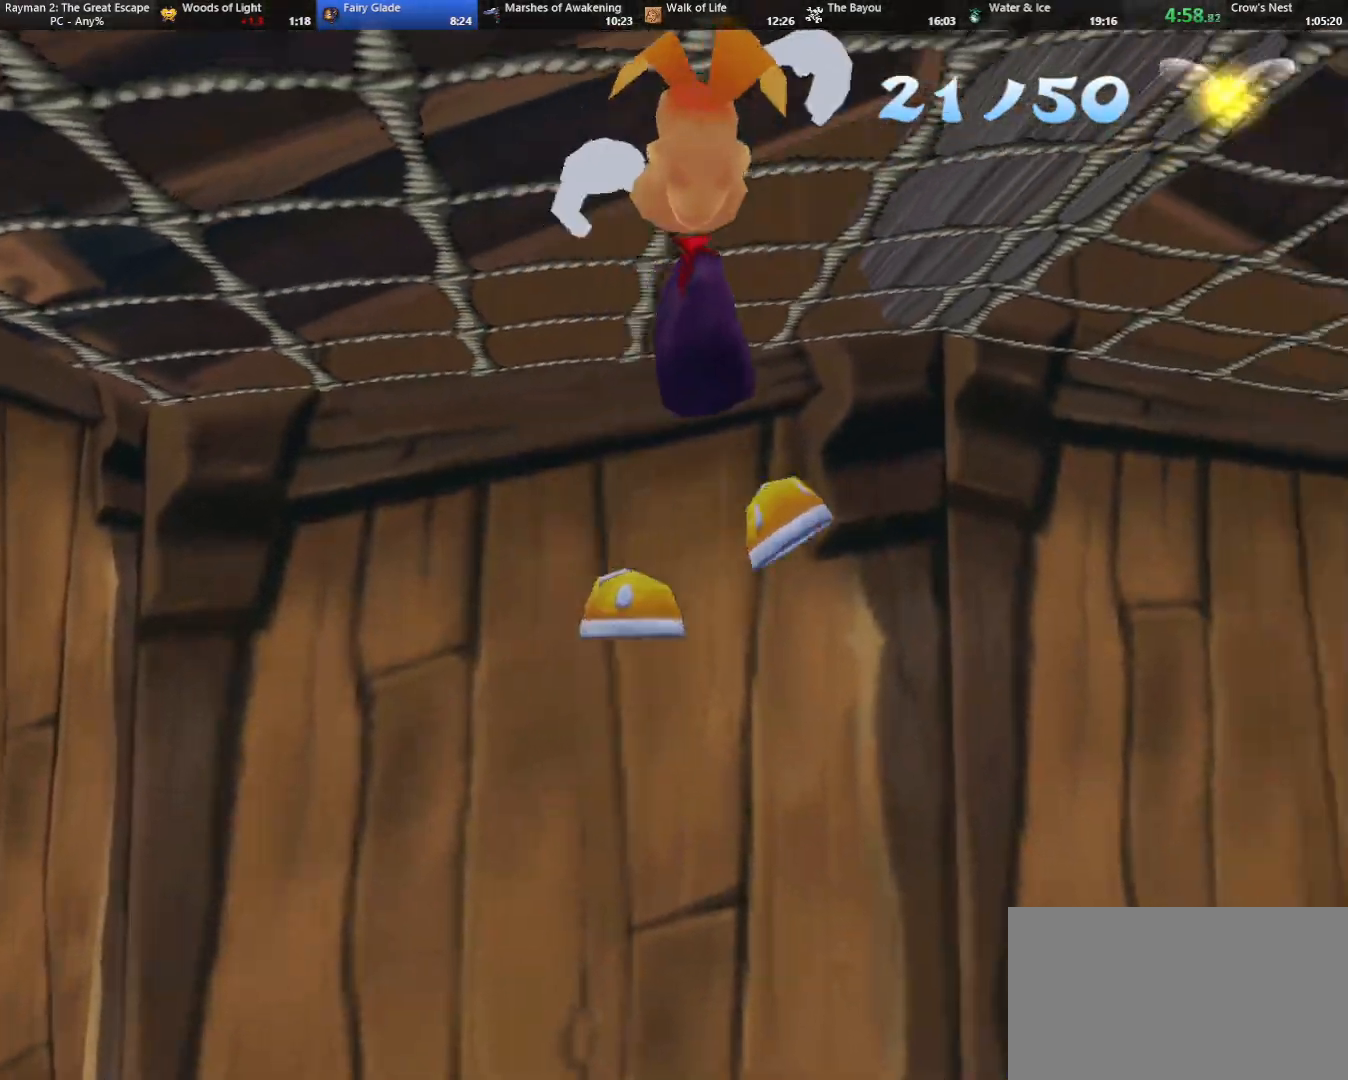
{"keys": ["caml", "right", "strafe"], "events": [[367, "down", "up"]]}
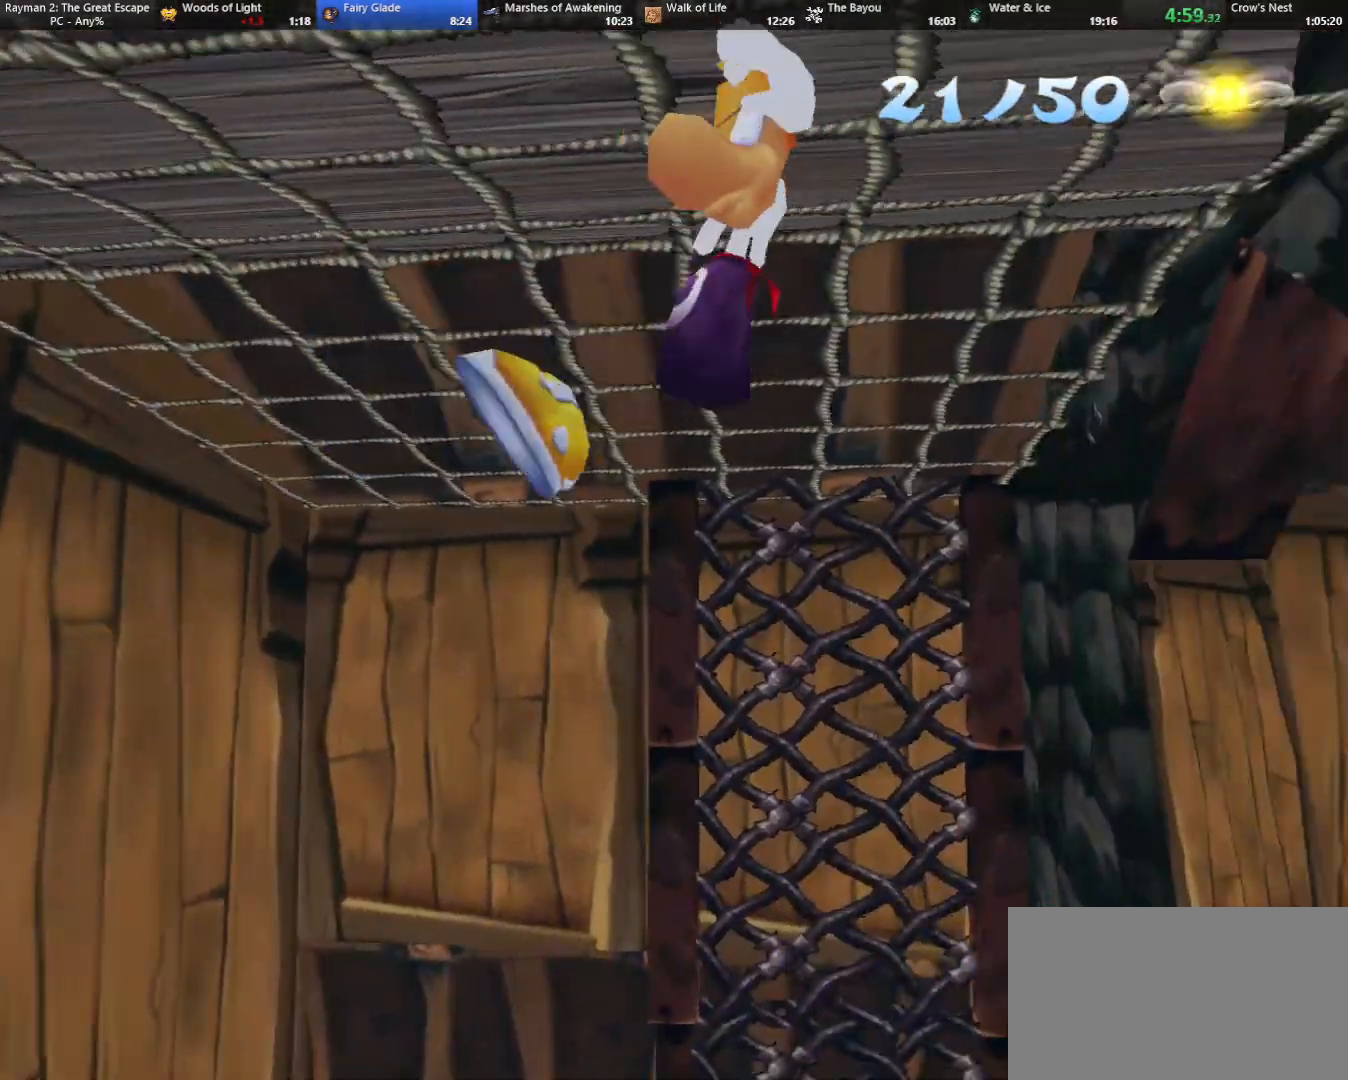
{"keys": ["caml", "left", "strafe", "up"], "events": [[17, "up", "down"], [350, "right", "up"], [483, "left", "down"]]}
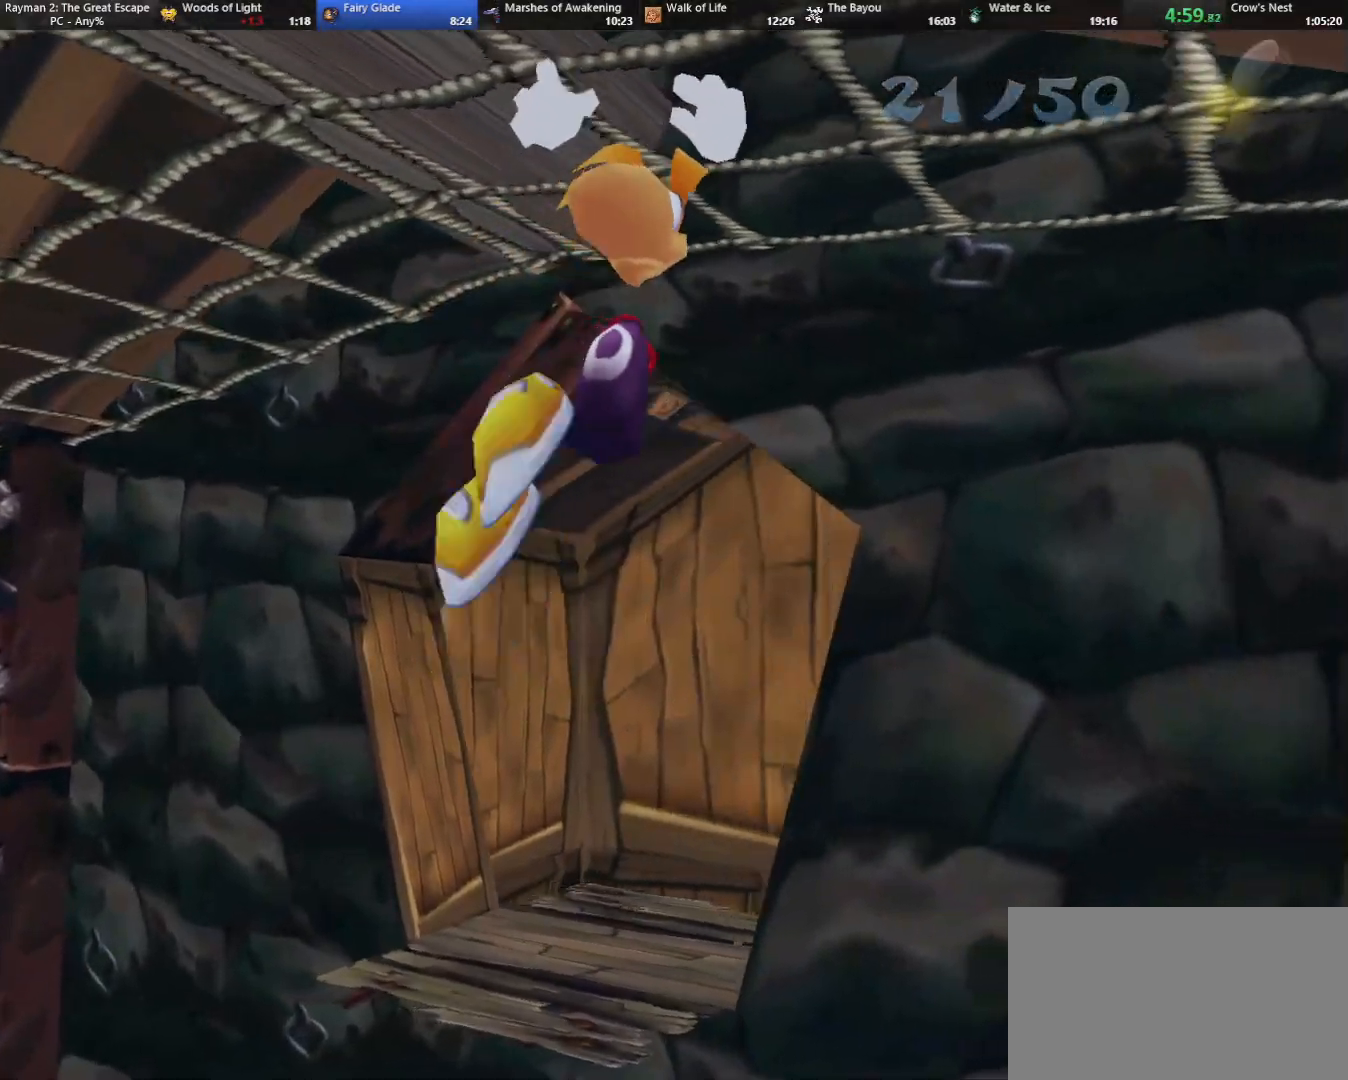
{"keys": ["caml", "up"], "events": [[267, "caml", "up"], [267, "jump", "down"], [317, "left", "up"], [350, "jump", "up"], [400, "strafe", "up"], [500, "caml", "down"]]}
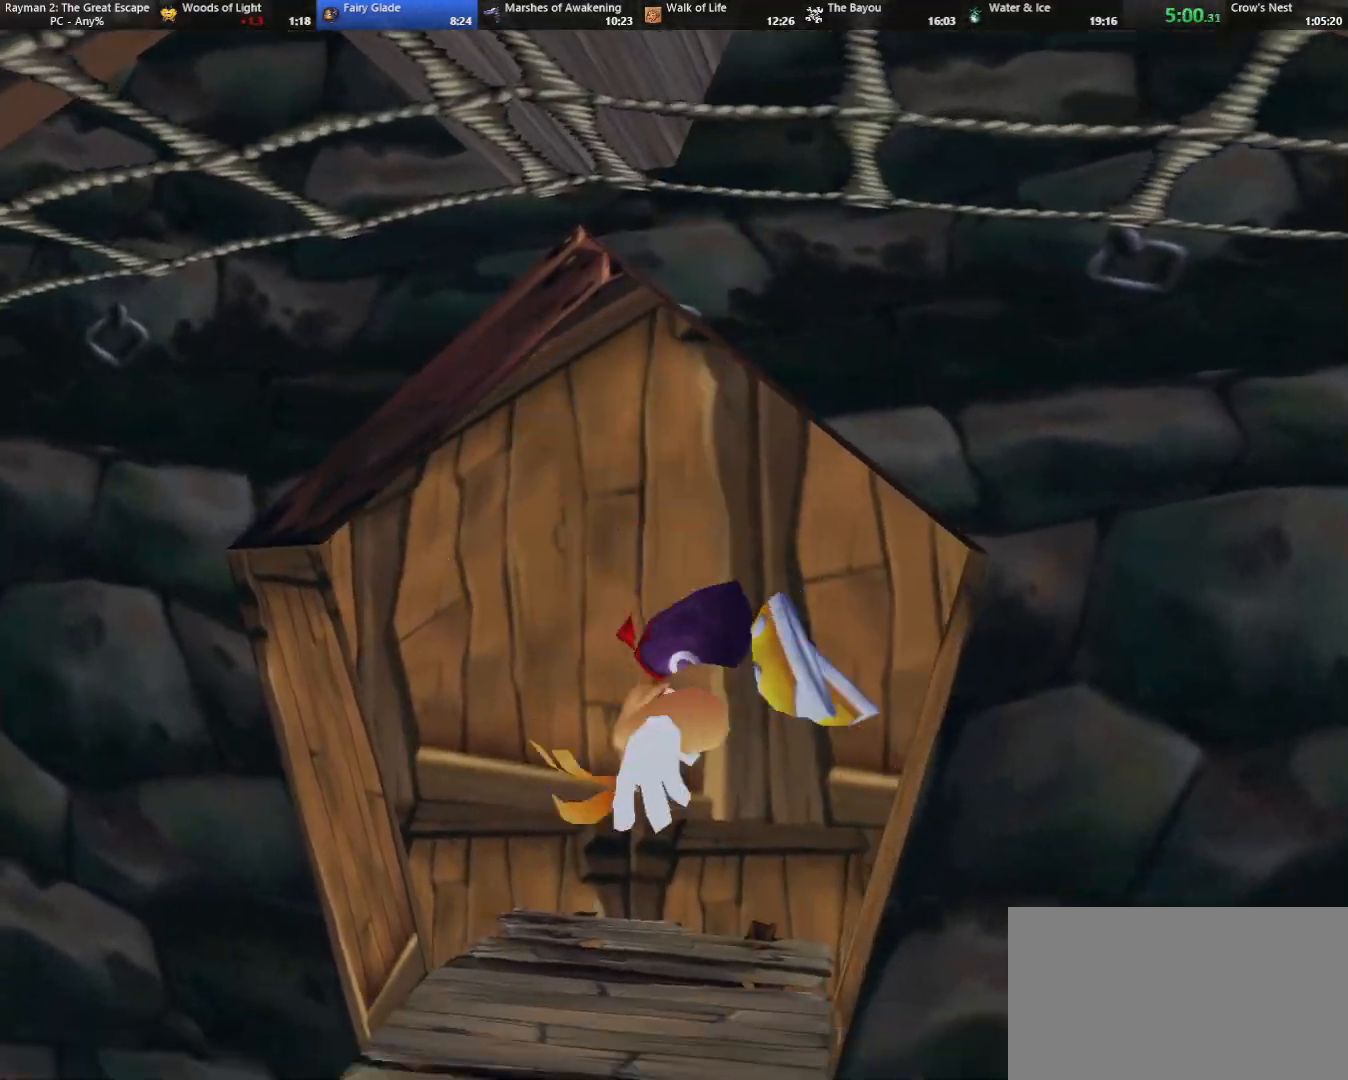
{"keys": [], "events": [[83, "right", "down"], [183, "shoot", "down"], [233, "caml", "up"], [283, "shoot", "up"], [333, "right", "up"], [333, "shoot", "down"], [433, "shoot", "up"], [433, "up", "up"]]}